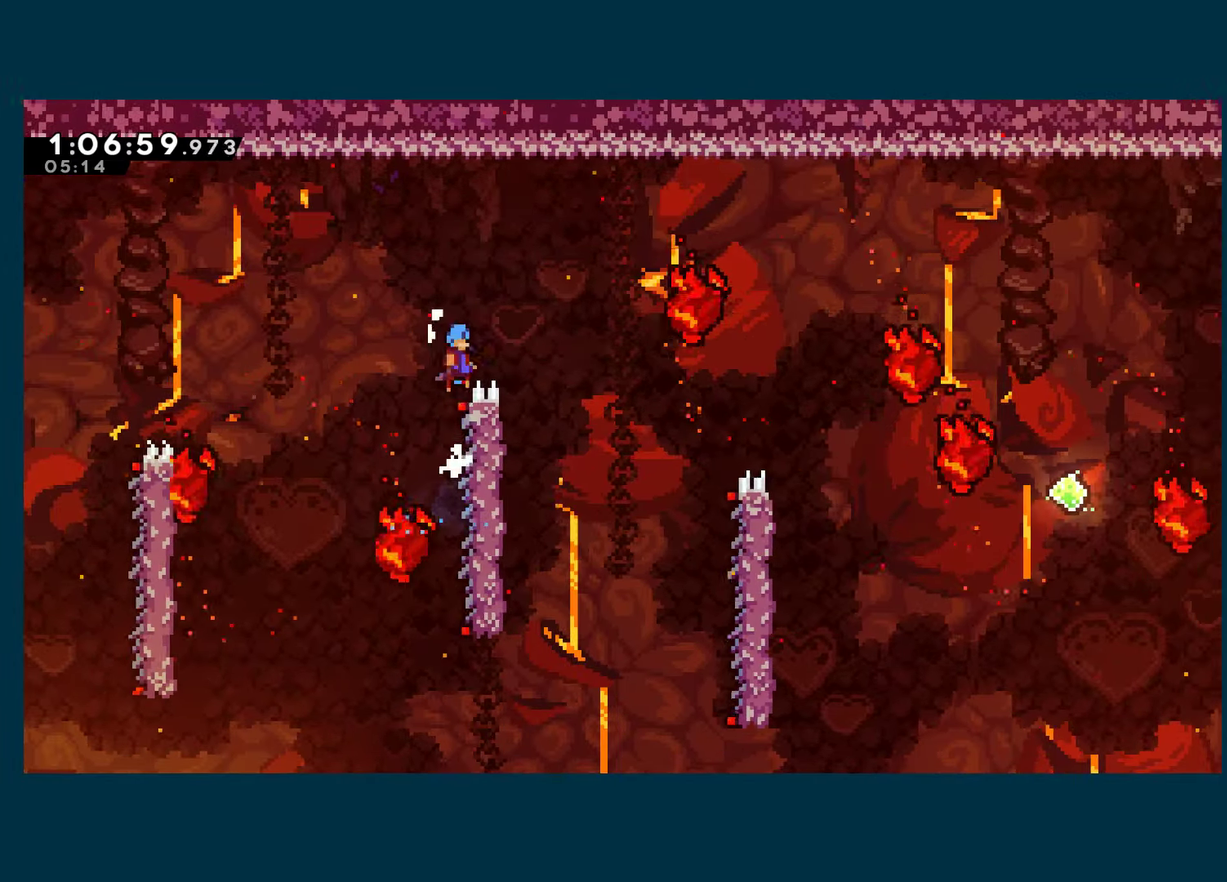
Gameplay with a controller (Xbox layout); each line is a JSON object with the inputs held at the frame after it. "events" lists button and stick changes between this image and that frame as [ms after this image, input, new state], when the widget could be followed in between. This document gives stick clicks only as held states, not as events.
{"buttons": ["DPAD_RIGHT"], "left_stick": "center", "right_stick": "center", "events": [[50, "A", "up"], [50, "R1", "up"]]}
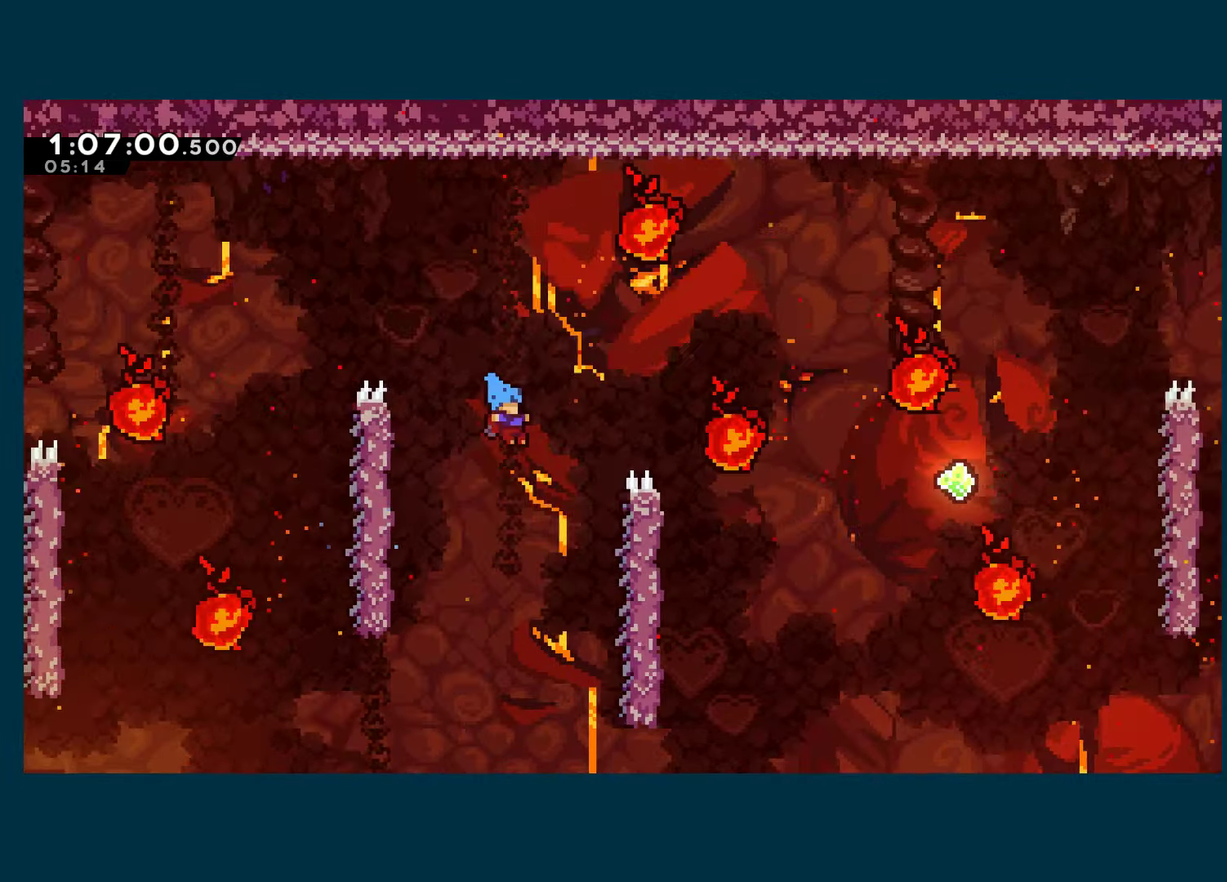
{"buttons": ["R1"], "left_stick": "center", "right_stick": "center", "events": [[83, "R1", "down"], [333, "DPAD_RIGHT", "up"]]}
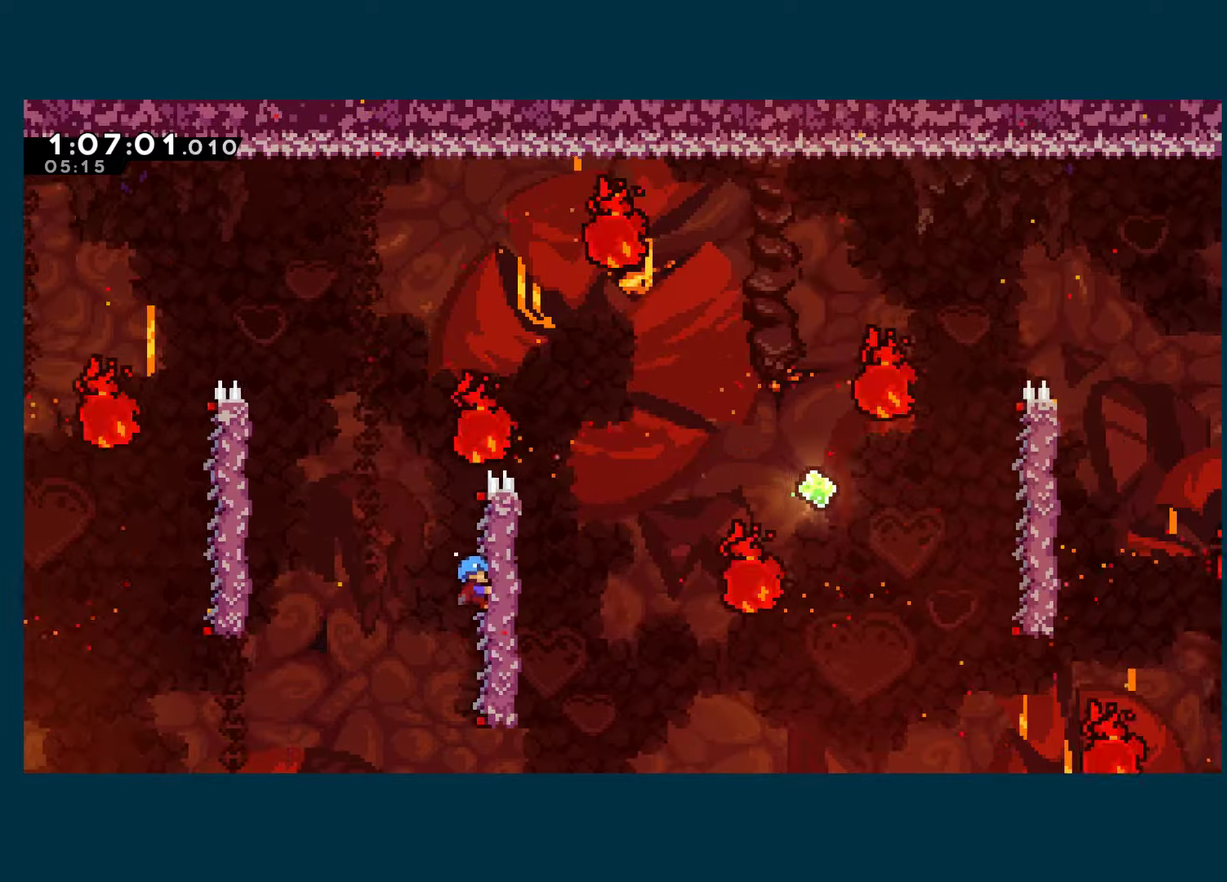
{"buttons": ["A", "R1", "DPAD_RIGHT"], "left_stick": "center", "right_stick": "center", "events": [[133, "DPAD_UP", "down"], [183, "DPAD_RIGHT", "down"], [217, "A", "down"], [217, "DPAD_UP", "up"]]}
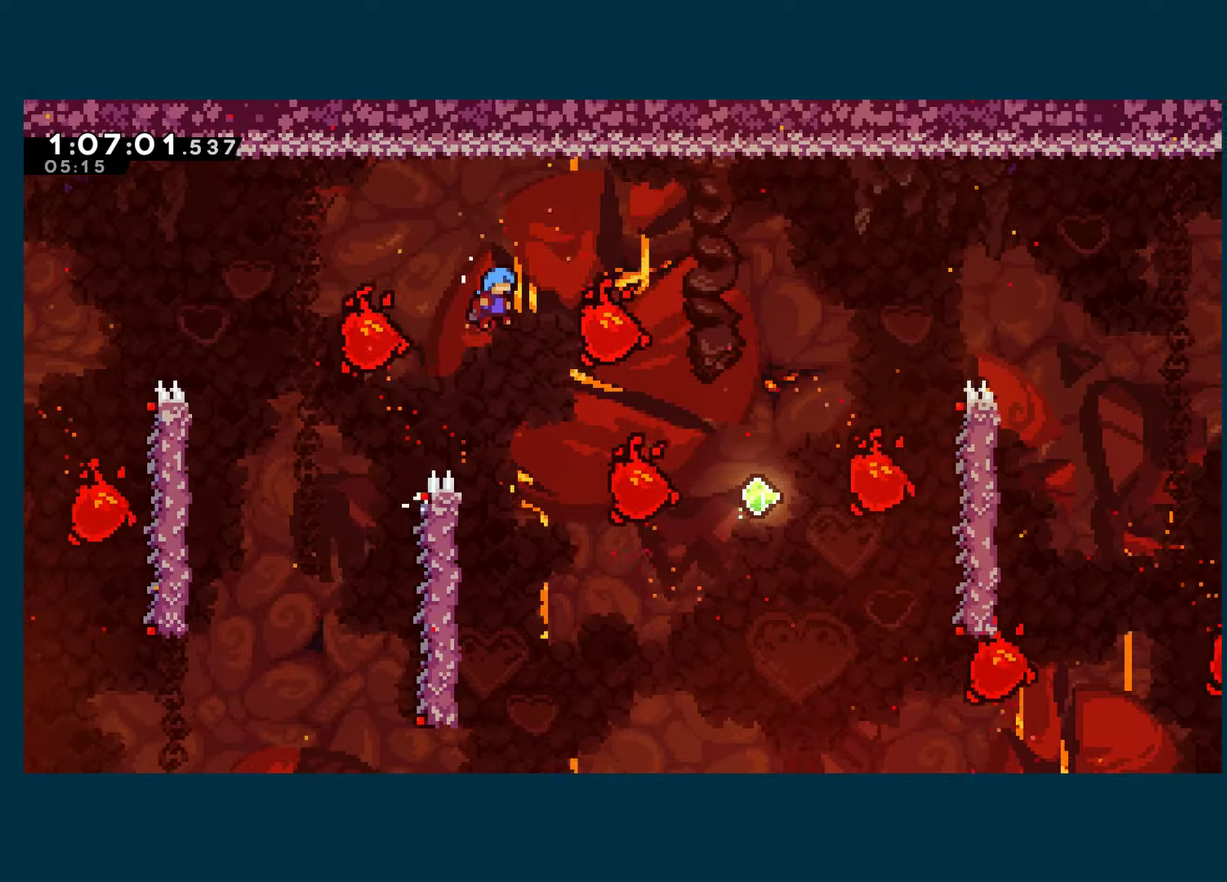
{"buttons": ["R1", "DPAD_RIGHT"], "left_stick": "center", "right_stick": "center", "events": [[333, "DPAD_RIGHT", "up"], [400, "A", "up"], [433, "DPAD_RIGHT", "down"]]}
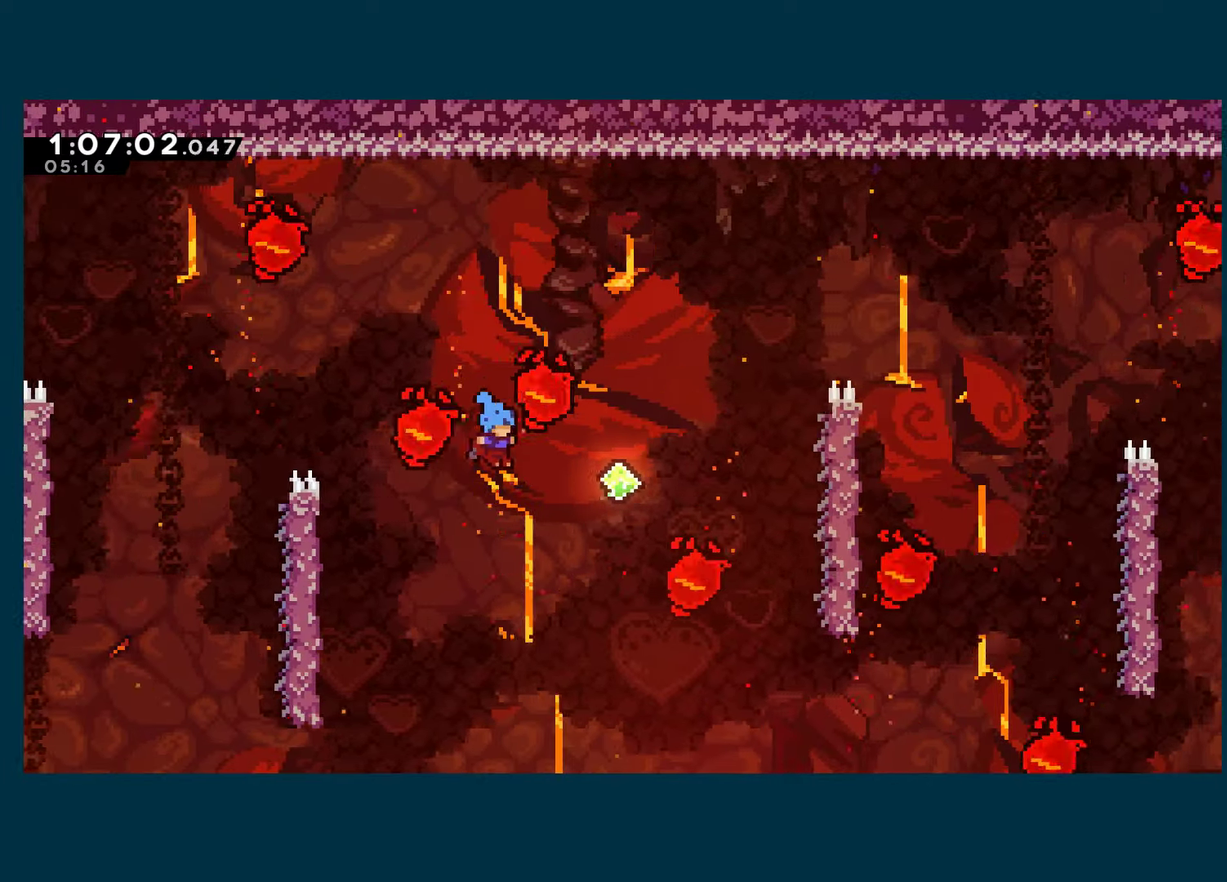
{"buttons": ["A", "R1"], "left_stick": "center", "right_stick": "center", "events": [[383, "A", "down"], [467, "DPAD_RIGHT", "up"]]}
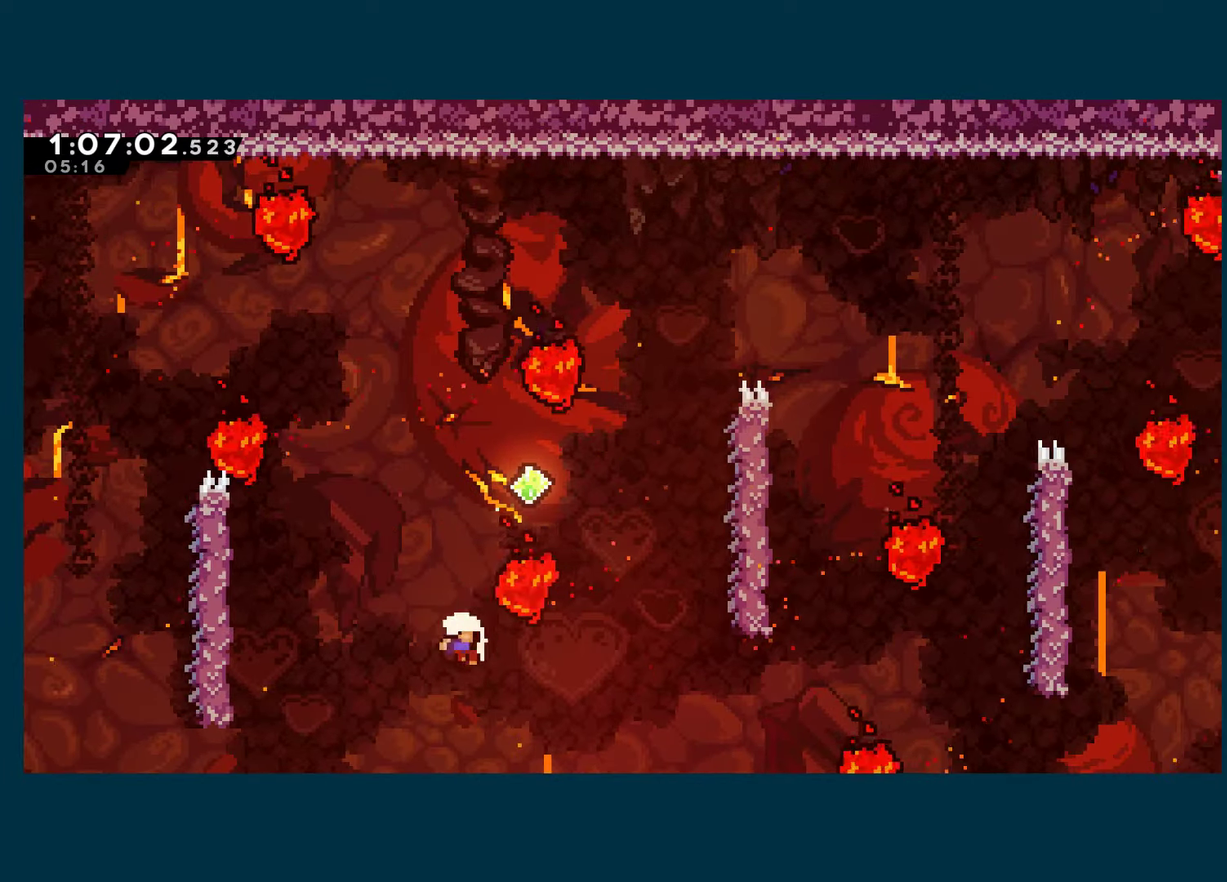
{"buttons": ["A", "DPAD_RIGHT"], "left_stick": "center", "right_stick": "center", "events": [[183, "A", "up"], [200, "DPAD_RIGHT", "down"], [200, "R1", "up"], [250, "A", "down"], [367, "A", "up"], [417, "A", "down"]]}
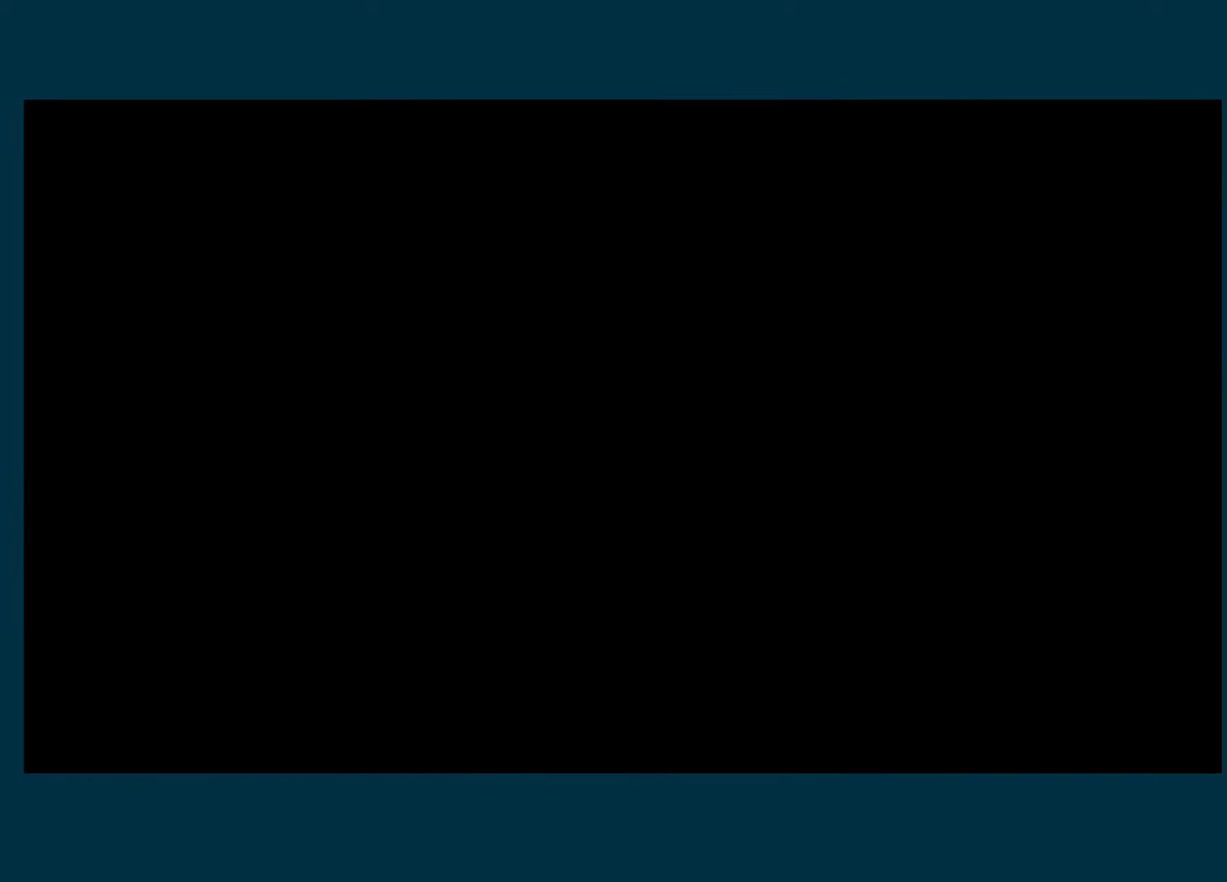
{"buttons": ["DPAD_RIGHT"], "left_stick": "center", "right_stick": "center", "events": [[200, "A", "up"]]}
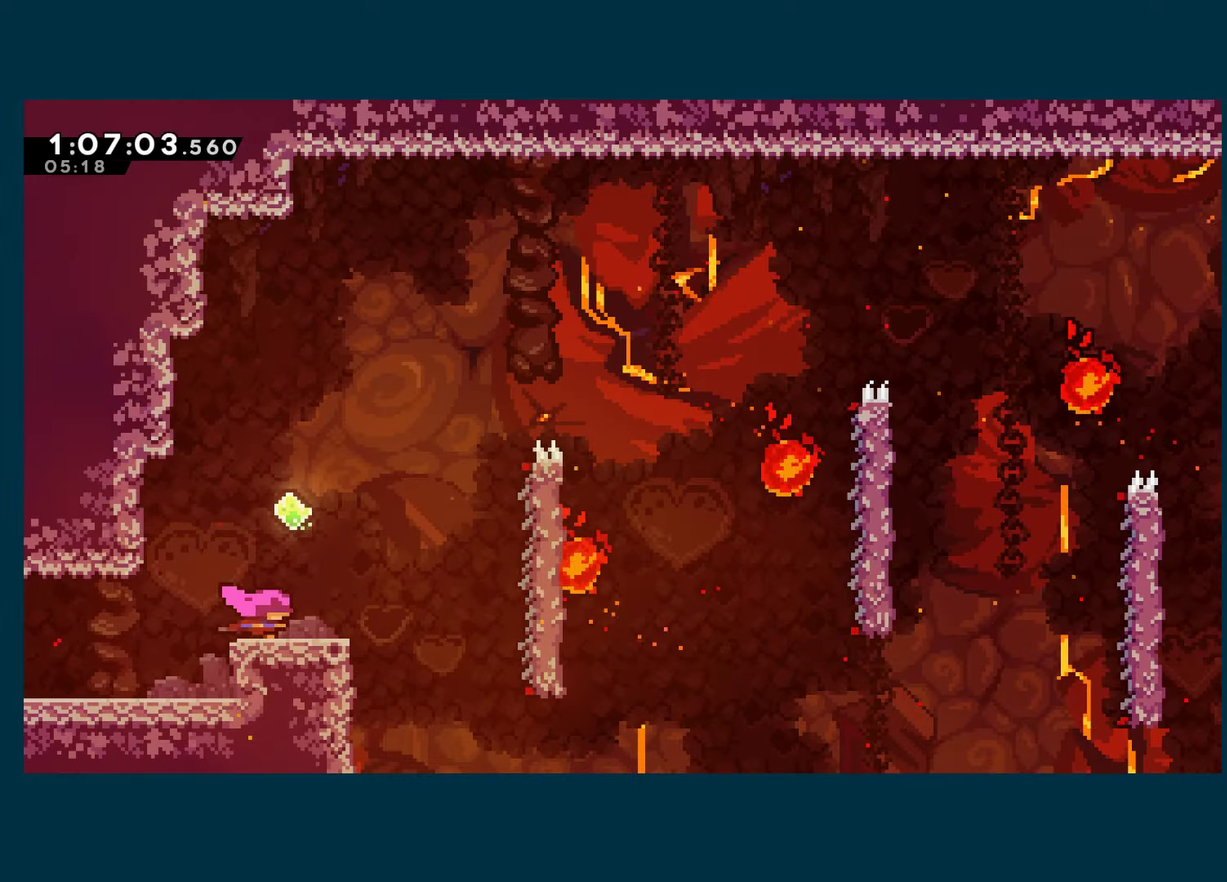
{"buttons": ["A", "X", "DPAD_RIGHT"], "left_stick": "center", "right_stick": "center", "events": [[100, "X", "down"], [283, "A", "down"]]}
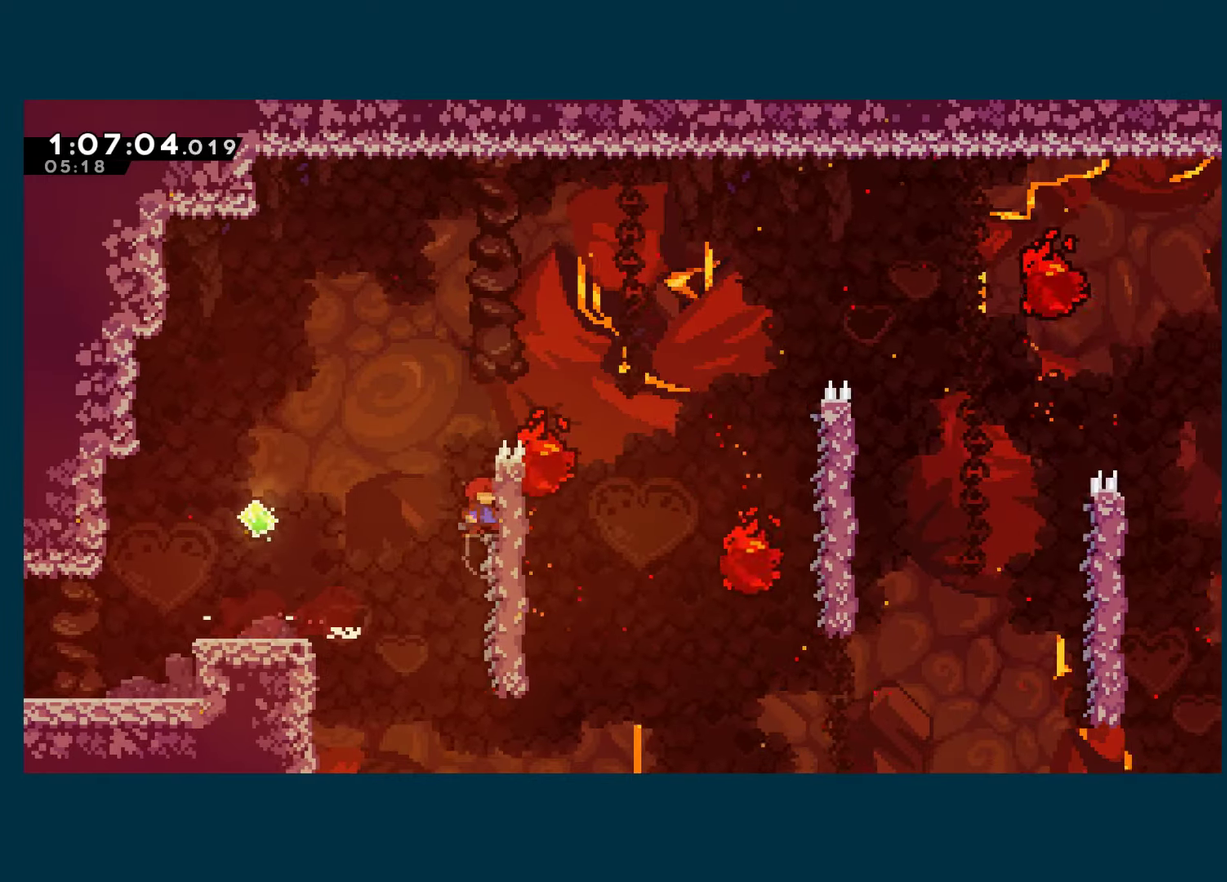
{"buttons": ["A", "R1", "DPAD_RIGHT"], "left_stick": "center", "right_stick": "center", "events": [[50, "R1", "down"], [83, "A", "up"], [83, "X", "up"], [183, "DPAD_UP", "down"], [400, "A", "down"], [433, "DPAD_UP", "up"]]}
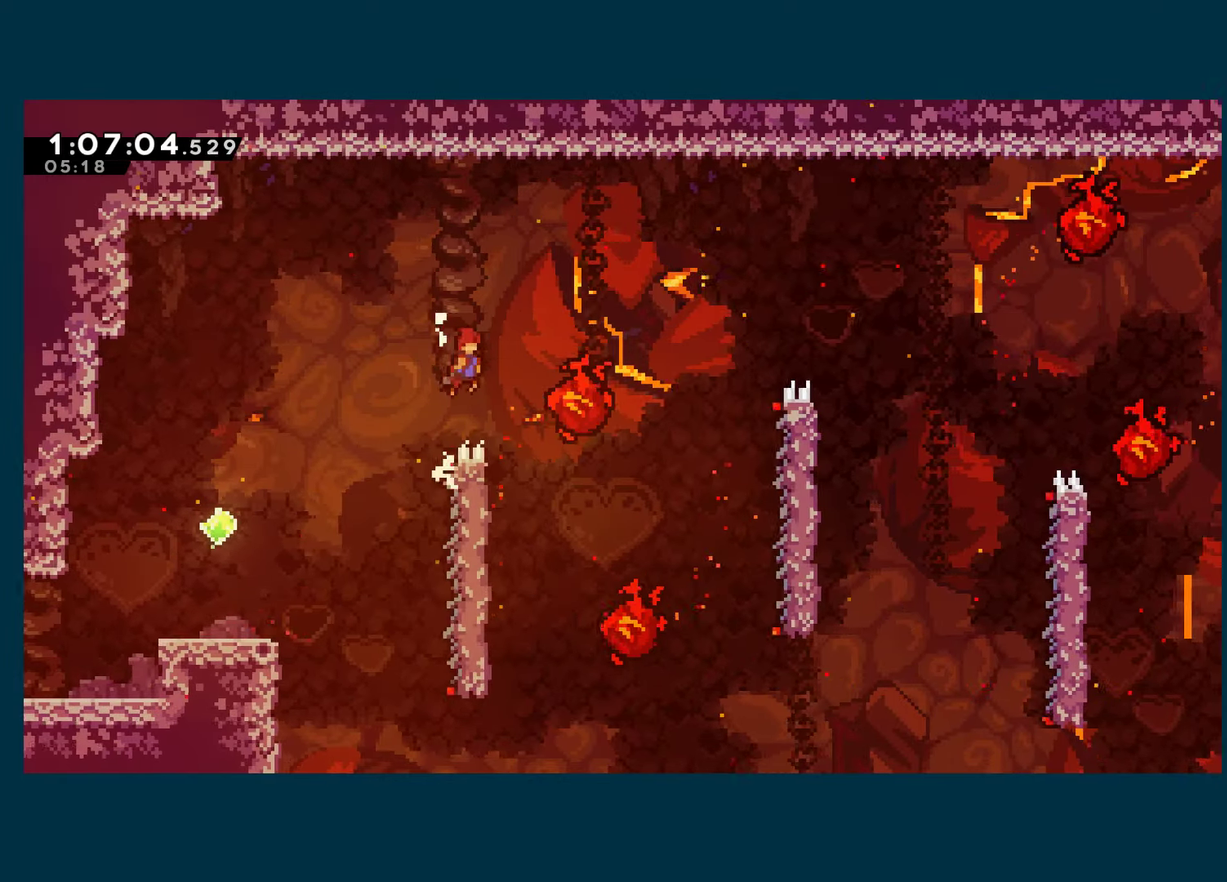
{"buttons": ["DPAD_RIGHT"], "left_stick": "center", "right_stick": "center", "events": [[200, "R1", "up"], [233, "A", "up"], [233, "DPAD_RIGHT", "up"], [383, "DPAD_RIGHT", "down"]]}
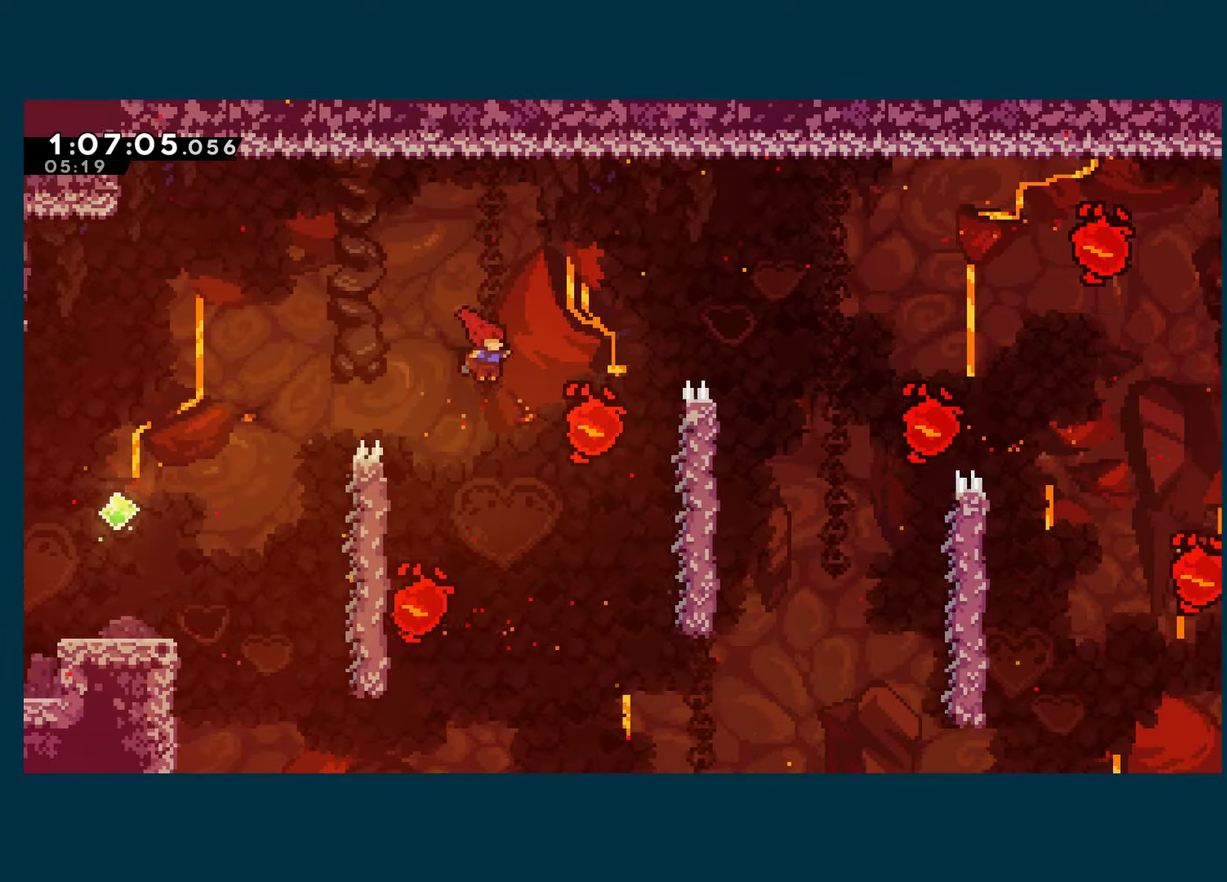
{"buttons": ["R1", "DPAD_RIGHT"], "left_stick": "center", "right_stick": "center", "events": [[283, "R1", "down"]]}
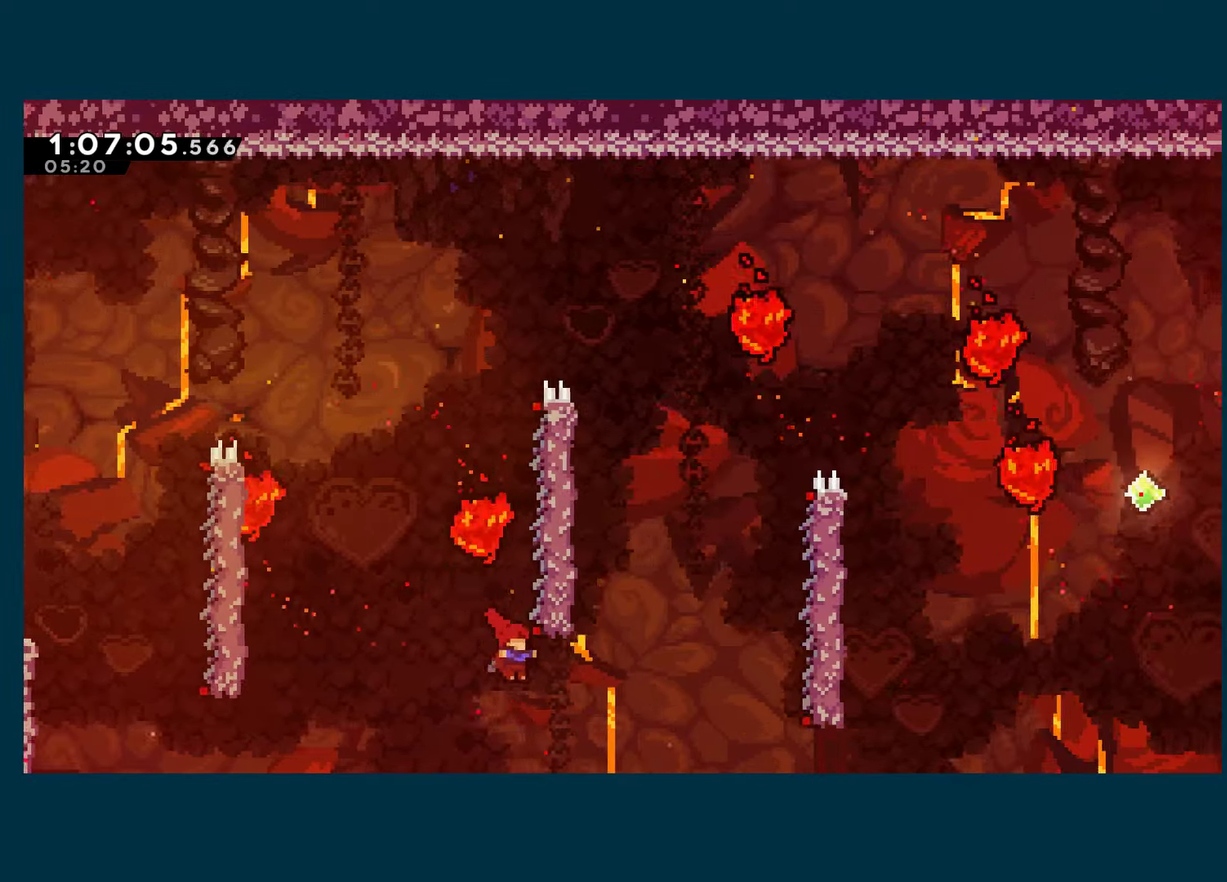
{"buttons": ["A", "R1"], "left_stick": "center", "right_stick": "center", "events": [[333, "A", "down"], [400, "DPAD_RIGHT", "up"], [450, "A", "up"], [500, "A", "down"]]}
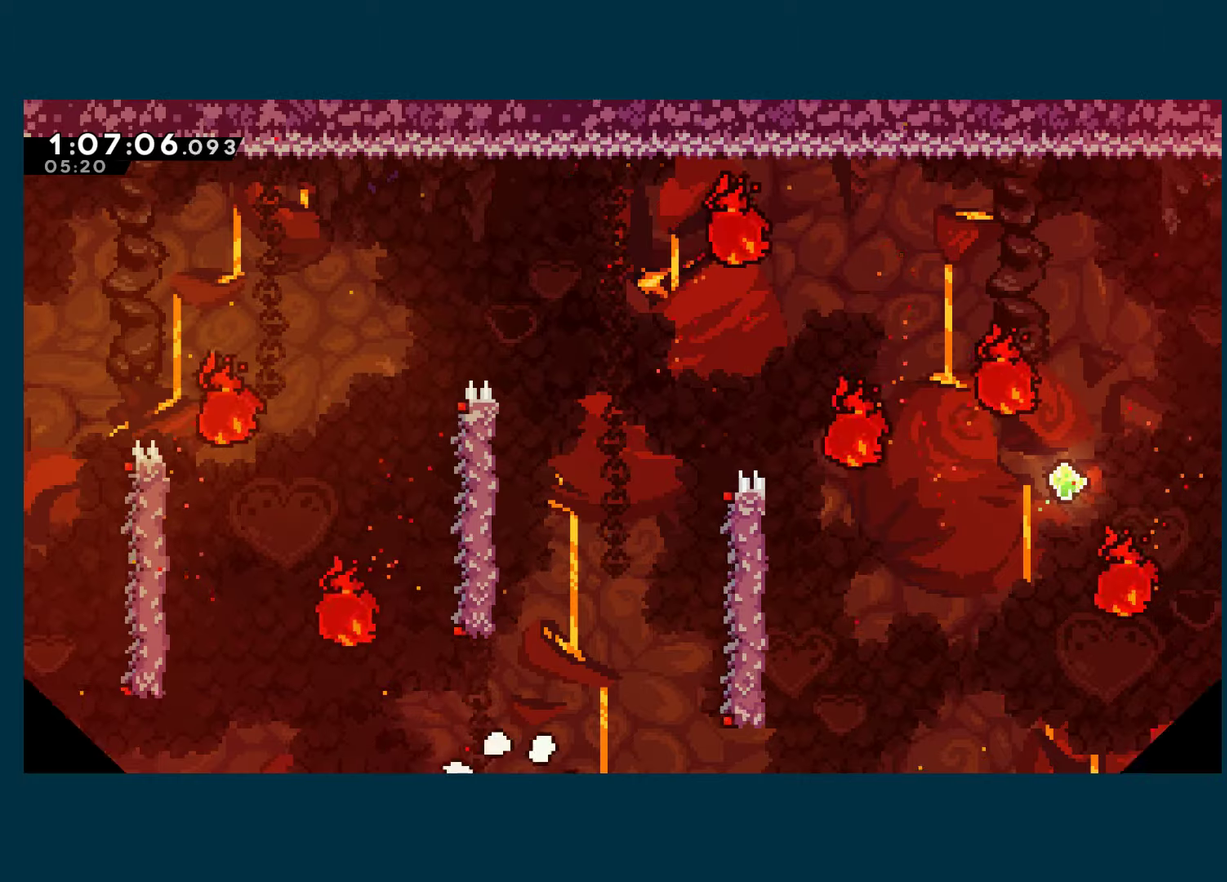
{"buttons": [], "left_stick": "center", "right_stick": "center", "events": [[117, "R1", "up"], [134, "A", "up"], [184, "A", "down"], [467, "A", "up"]]}
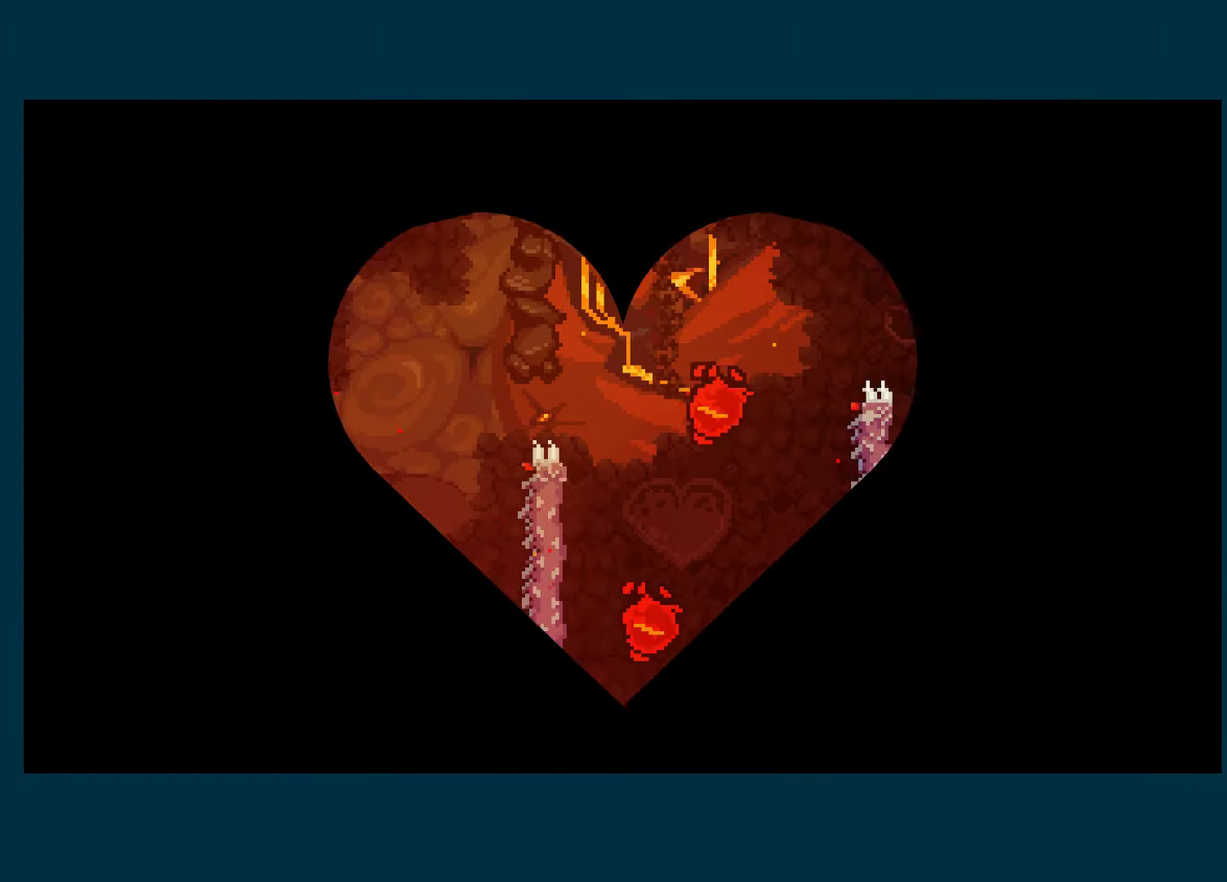
{"buttons": [], "left_stick": "center", "right_stick": "center", "events": [[34, "A", "down"], [167, "A", "up"]]}
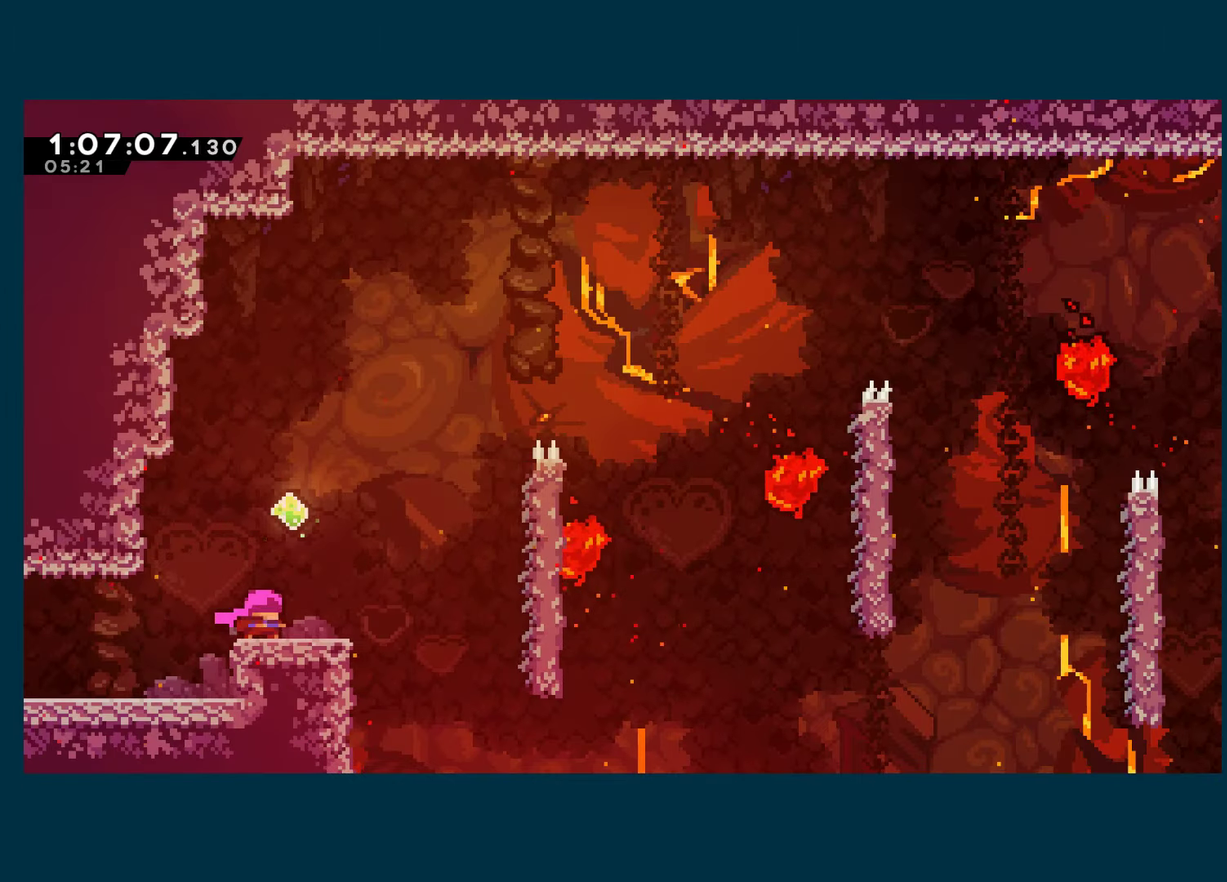
{"buttons": ["X", "DPAD_RIGHT"], "left_stick": "center", "right_stick": "center", "events": [[217, "A", "down"], [234, "DPAD_RIGHT", "down"], [400, "X", "down"], [450, "A", "up"]]}
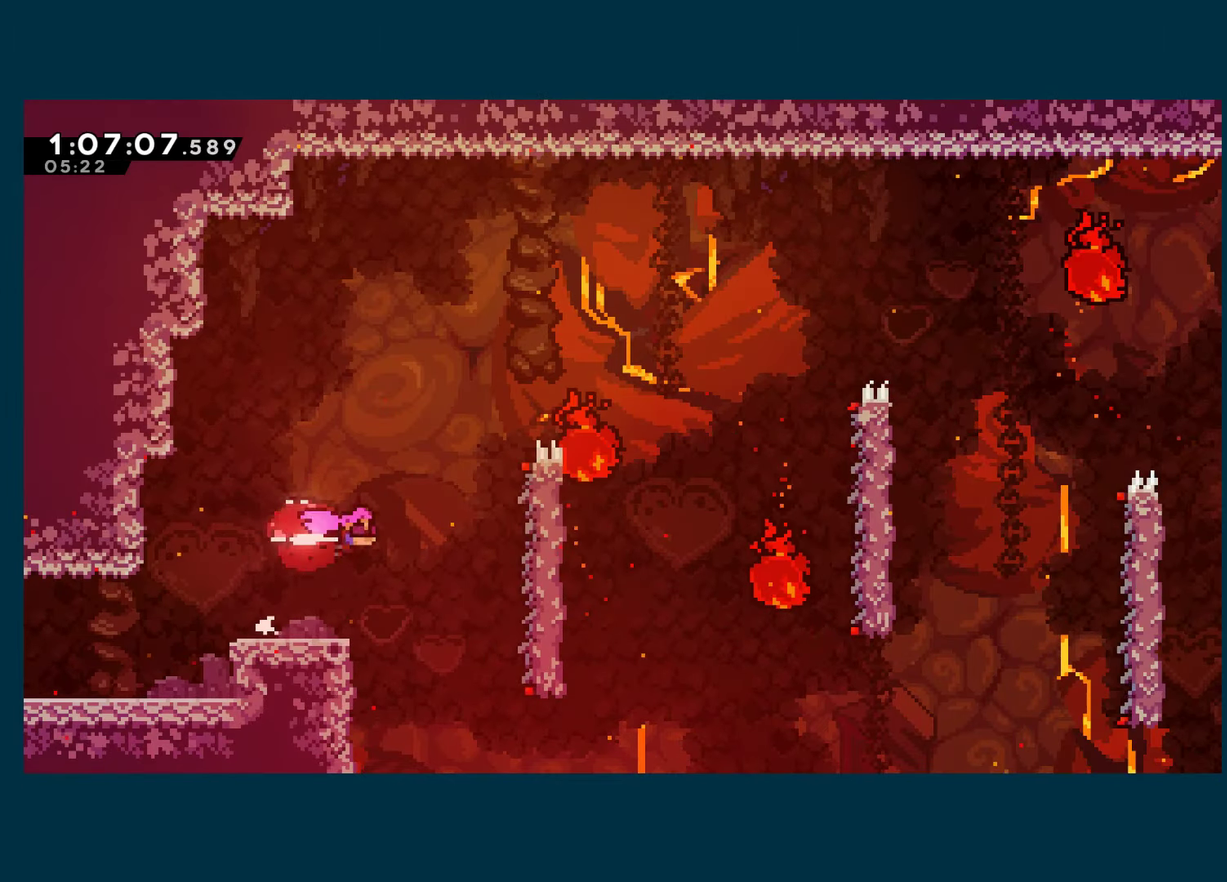
{"buttons": ["R1", "DPAD_UP", "DPAD_RIGHT"], "left_stick": "center", "right_stick": "center", "events": [[50, "R1", "down"], [50, "X", "up"], [334, "DPAD_UP", "down"], [350, "DPAD_RIGHT", "up"], [500, "DPAD_RIGHT", "down"]]}
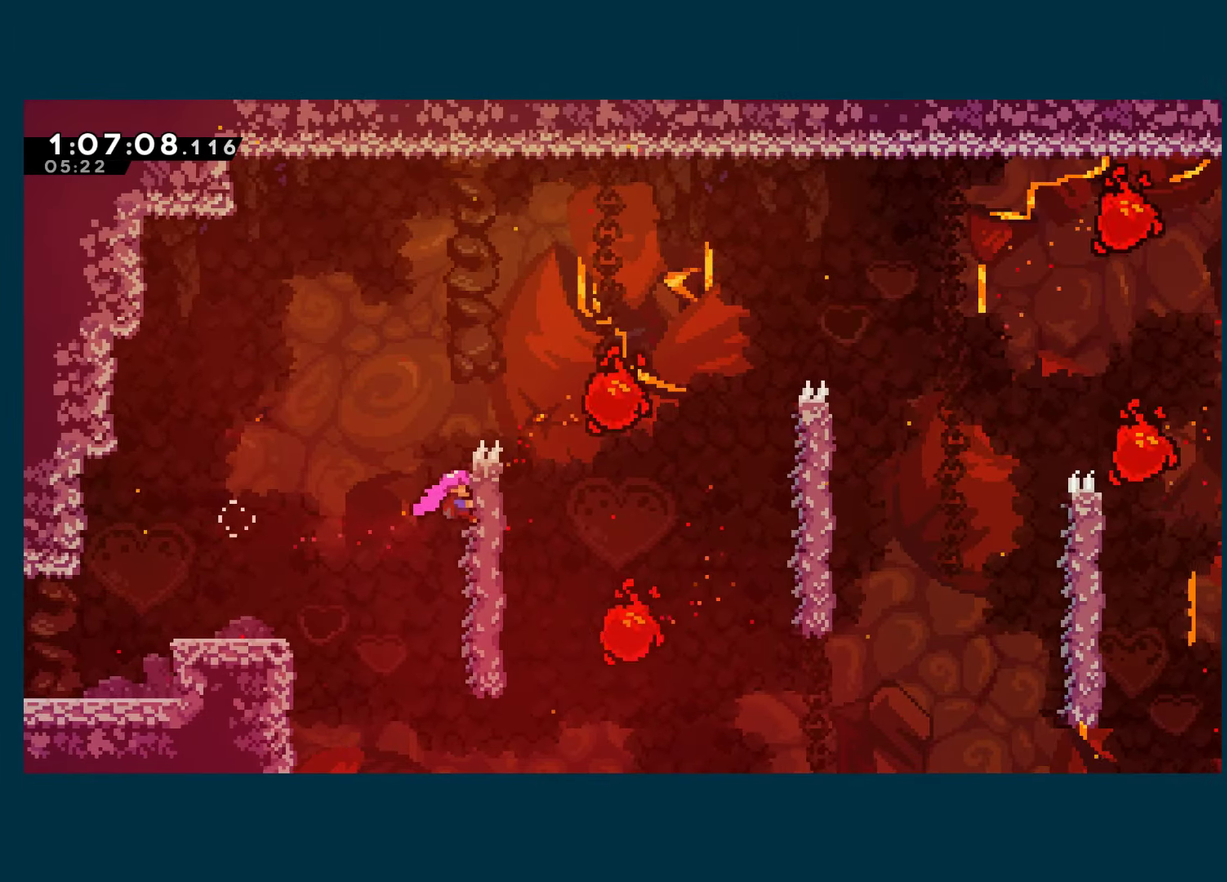
{"buttons": ["A", "R1", "DPAD_RIGHT"], "left_stick": "center", "right_stick": "center", "events": [[67, "DPAD_UP", "up"], [100, "A", "down"]]}
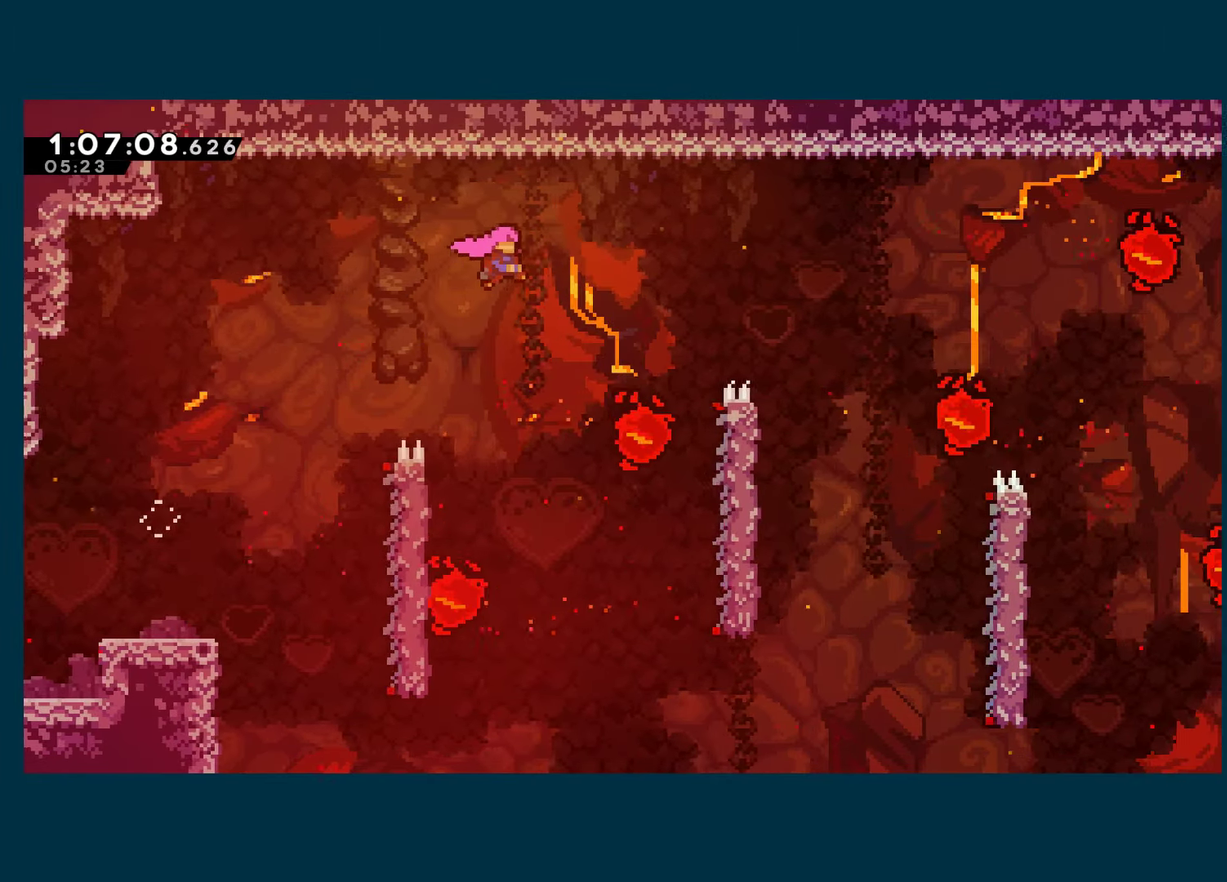
{"buttons": ["DPAD_UP", "DPAD_RIGHT"], "left_stick": "center", "right_stick": "center", "events": [[50, "R1", "up"], [67, "A", "up"], [67, "DPAD_RIGHT", "up"], [267, "DPAD_RIGHT", "down"], [400, "DPAD_UP", "down"]]}
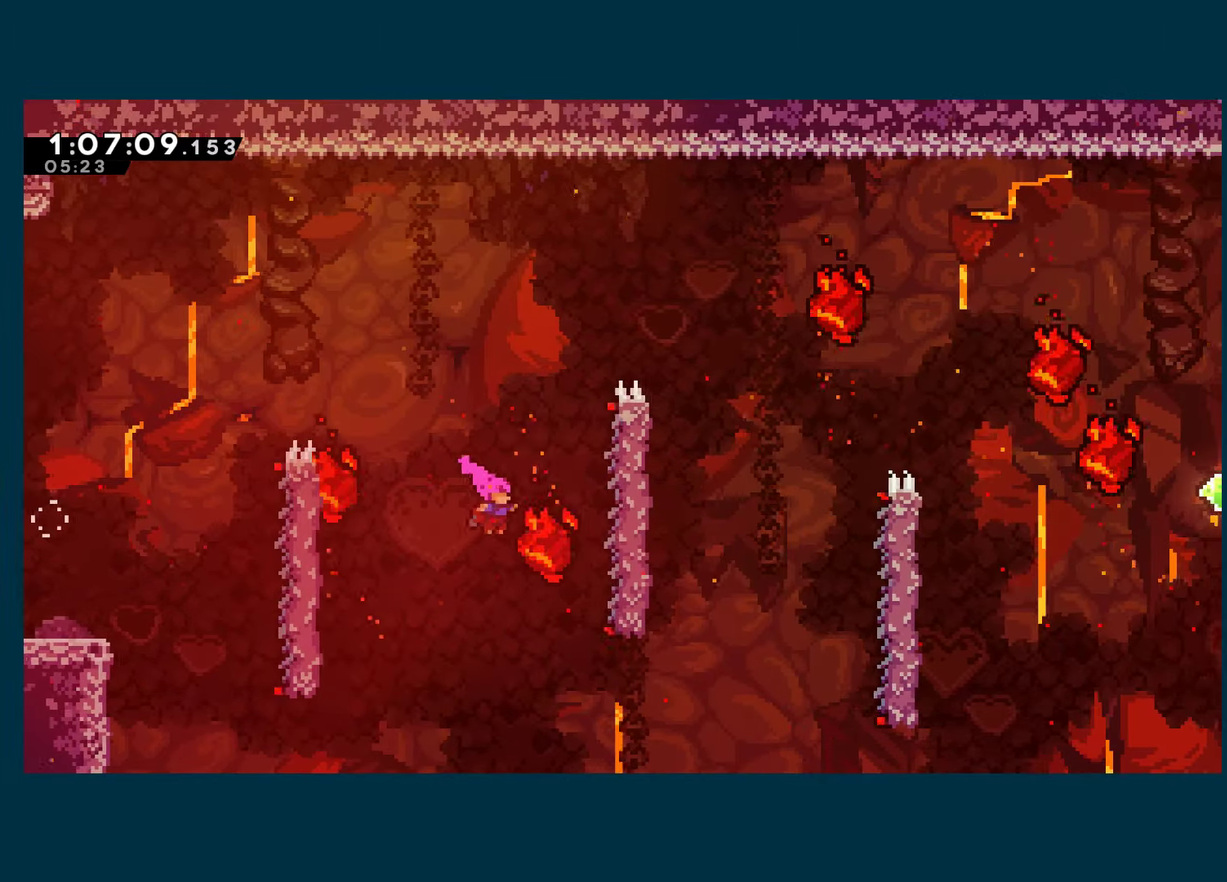
{"buttons": ["A"], "left_stick": "center", "right_stick": "center", "events": [[117, "X", "down"], [300, "X", "up"], [384, "DPAD_RIGHT", "up"], [384, "DPAD_UP", "up"], [417, "A", "down"]]}
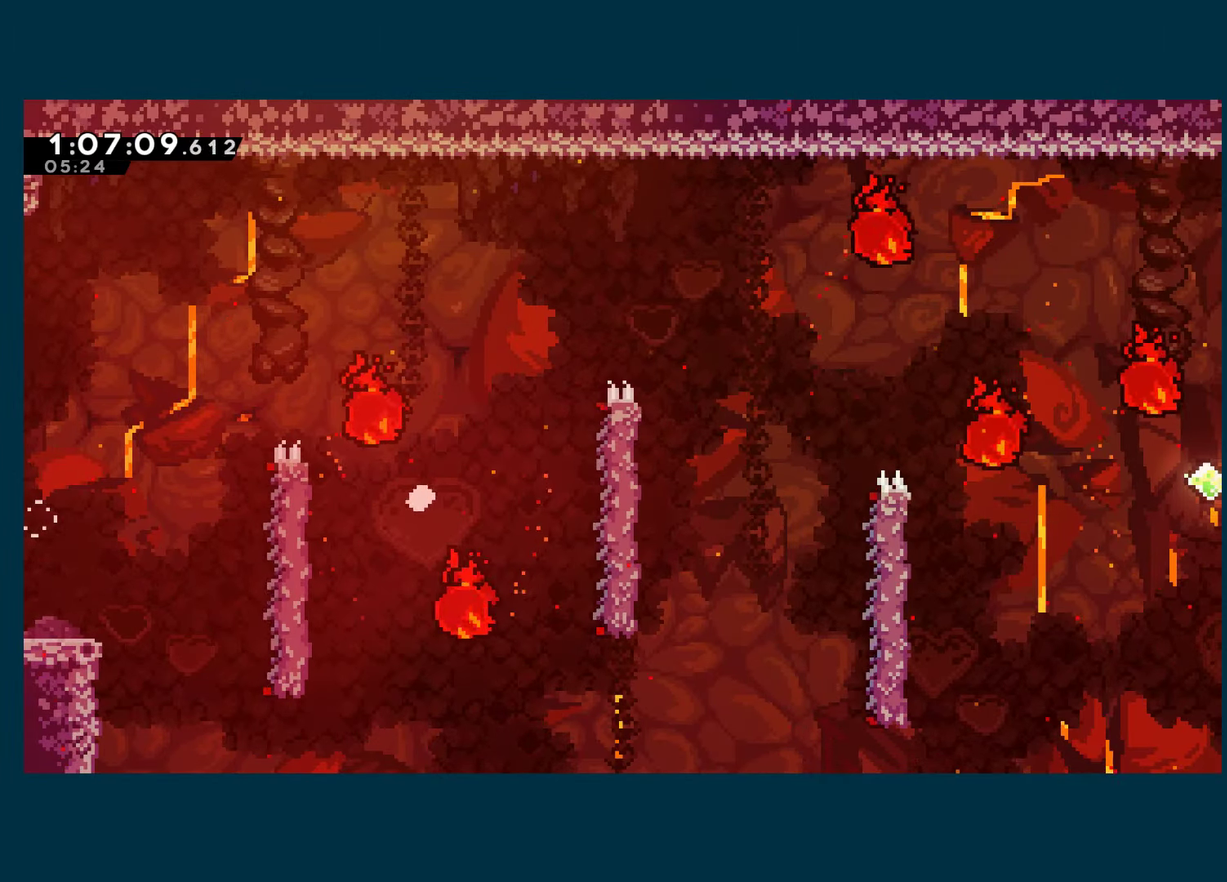
{"buttons": ["A", "DPAD_RIGHT"], "left_stick": "center", "right_stick": "center", "events": [[34, "A", "up"], [84, "A", "down"], [150, "DPAD_RIGHT", "down"], [200, "A", "up"], [267, "A", "down"], [400, "A", "up"], [450, "A", "down"]]}
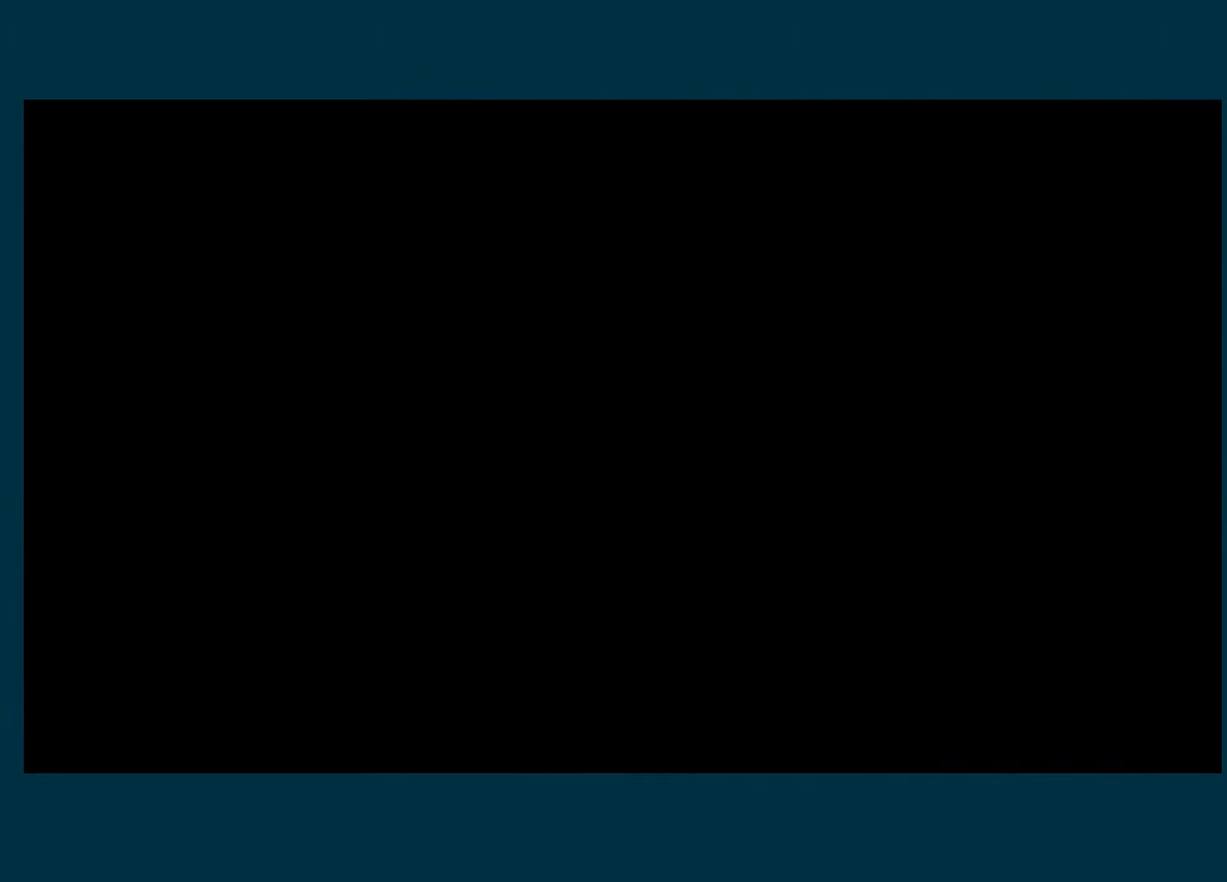
{"buttons": ["DPAD_RIGHT"], "left_stick": "center", "right_stick": "center", "events": [[67, "A", "up"], [134, "A", "down"], [234, "A", "up"]]}
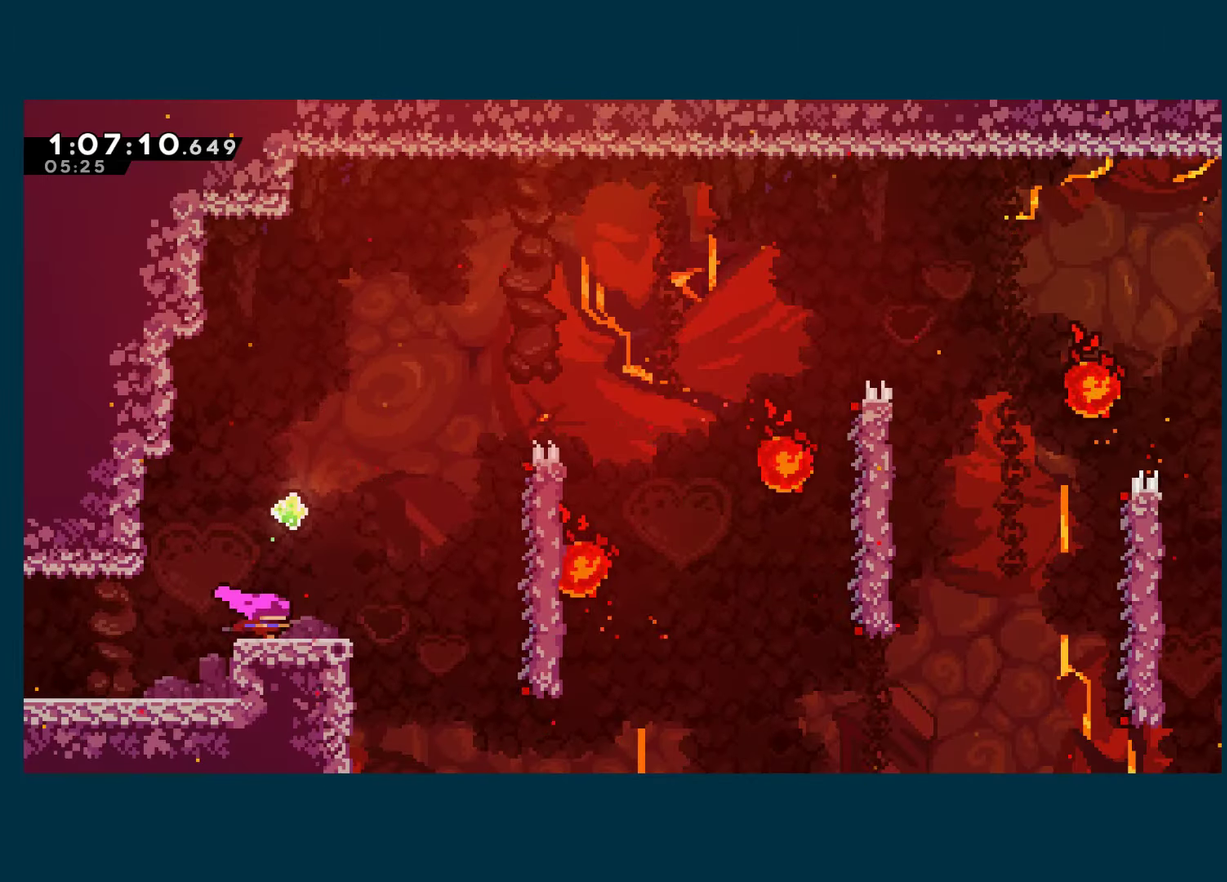
{"buttons": ["R1", "DPAD_RIGHT"], "left_stick": "center", "right_stick": "center", "events": [[17, "A", "down"], [200, "X", "down"], [234, "A", "up"], [334, "R1", "down"], [334, "X", "up"]]}
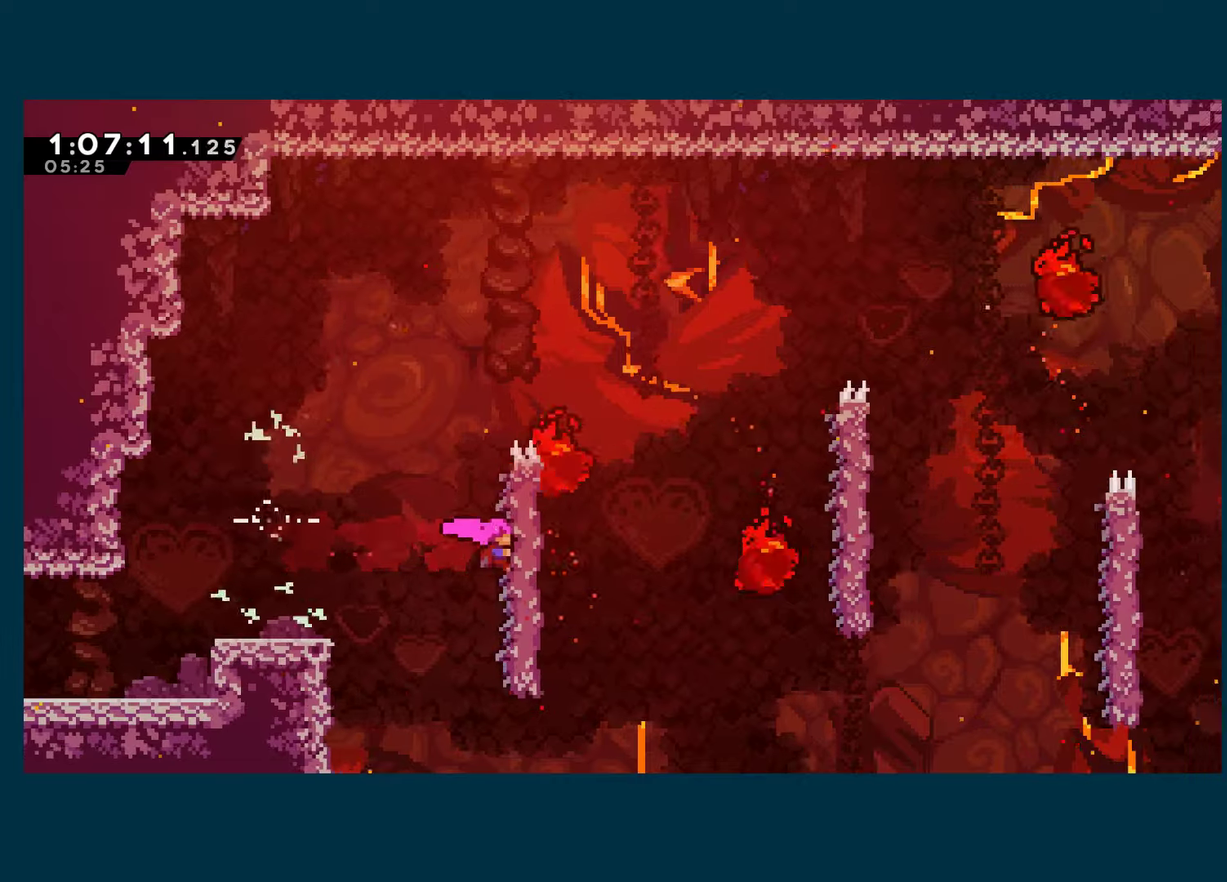
{"buttons": ["A", "R1", "DPAD_RIGHT"], "left_stick": "center", "right_stick": "center", "events": [[116, "DPAD_UP", "down"], [133, "DPAD_RIGHT", "up"], [216, "DPAD_RIGHT", "down"], [283, "A", "down"], [316, "DPAD_UP", "up"]]}
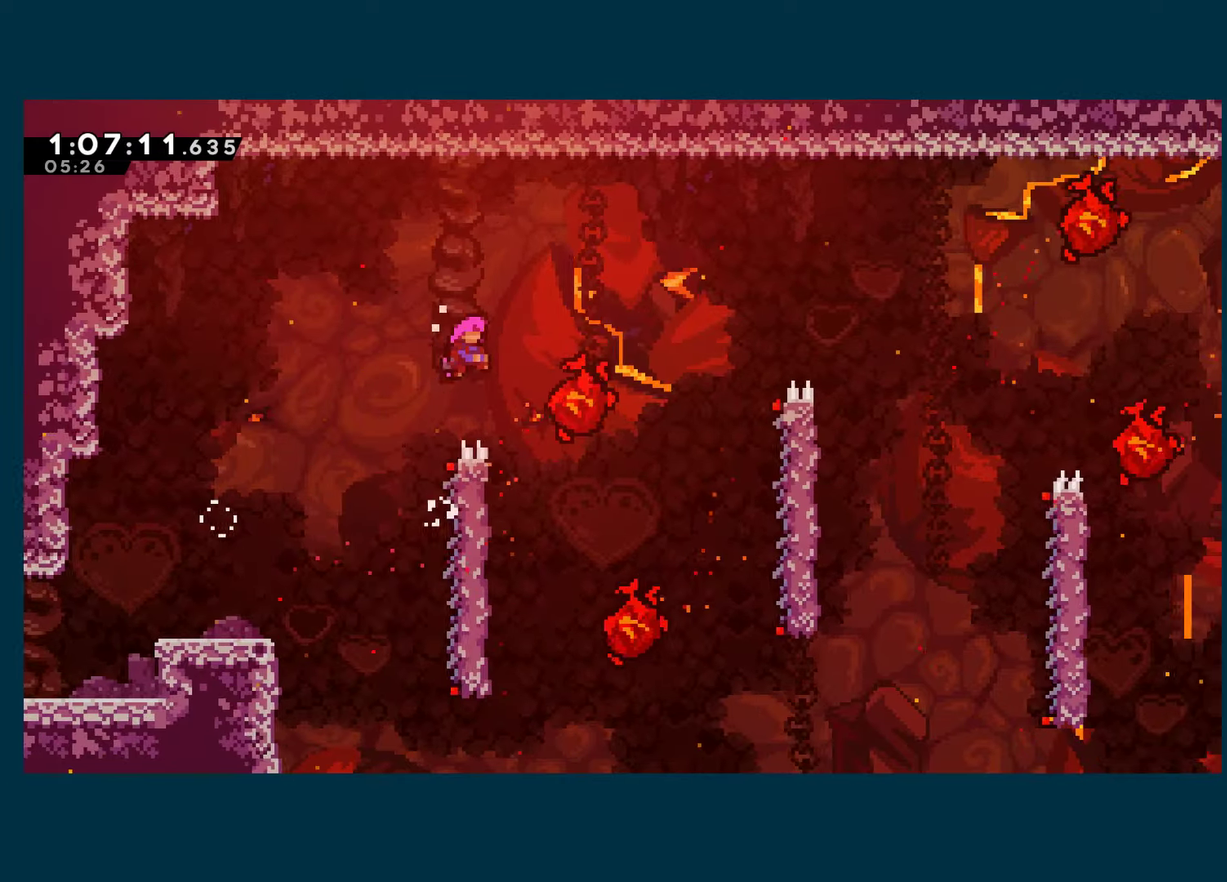
{"buttons": ["DPAD_RIGHT"], "left_stick": "center", "right_stick": "center", "events": [[116, "R1", "up"], [133, "A", "up"]]}
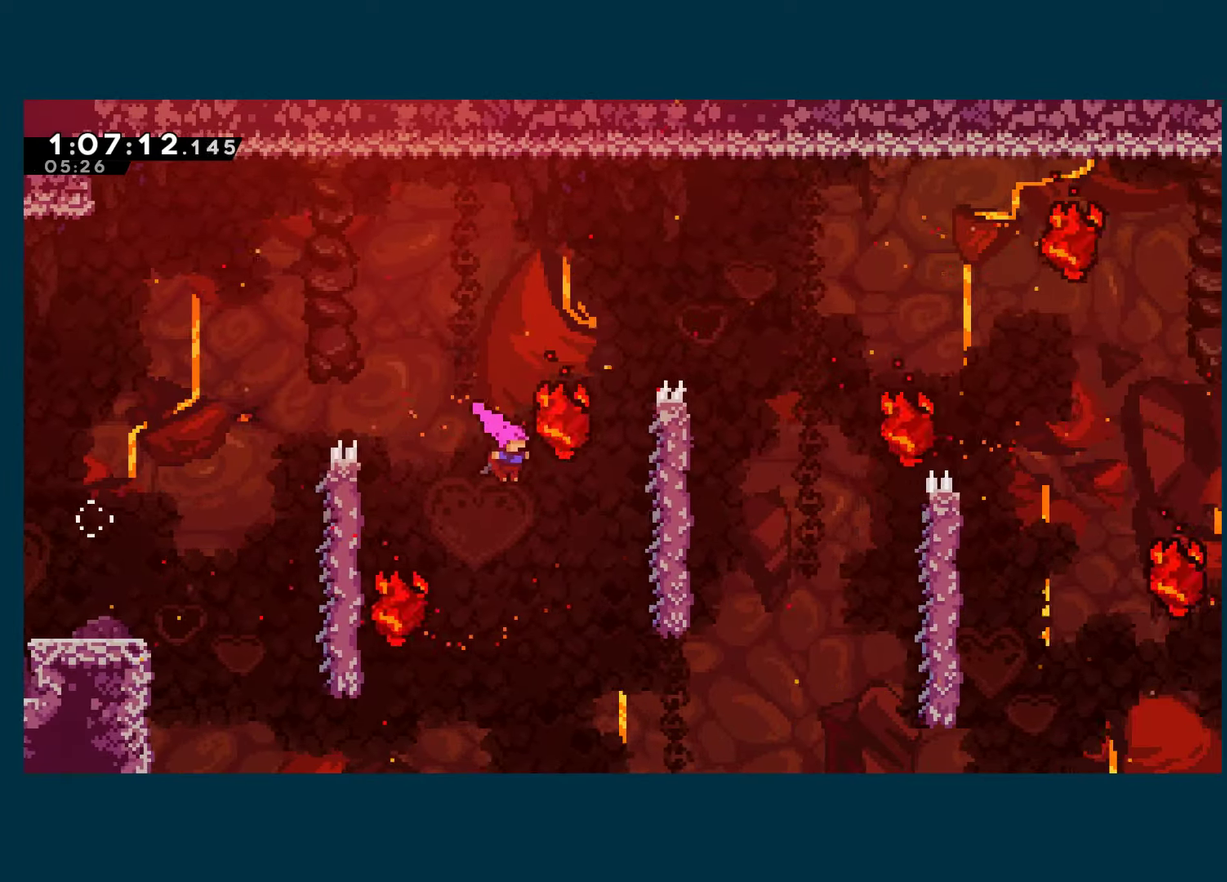
{"buttons": ["R1", "DPAD_RIGHT"], "left_stick": "center", "right_stick": "center", "events": [[133, "X", "down"], [250, "R1", "down"], [250, "X", "up"]]}
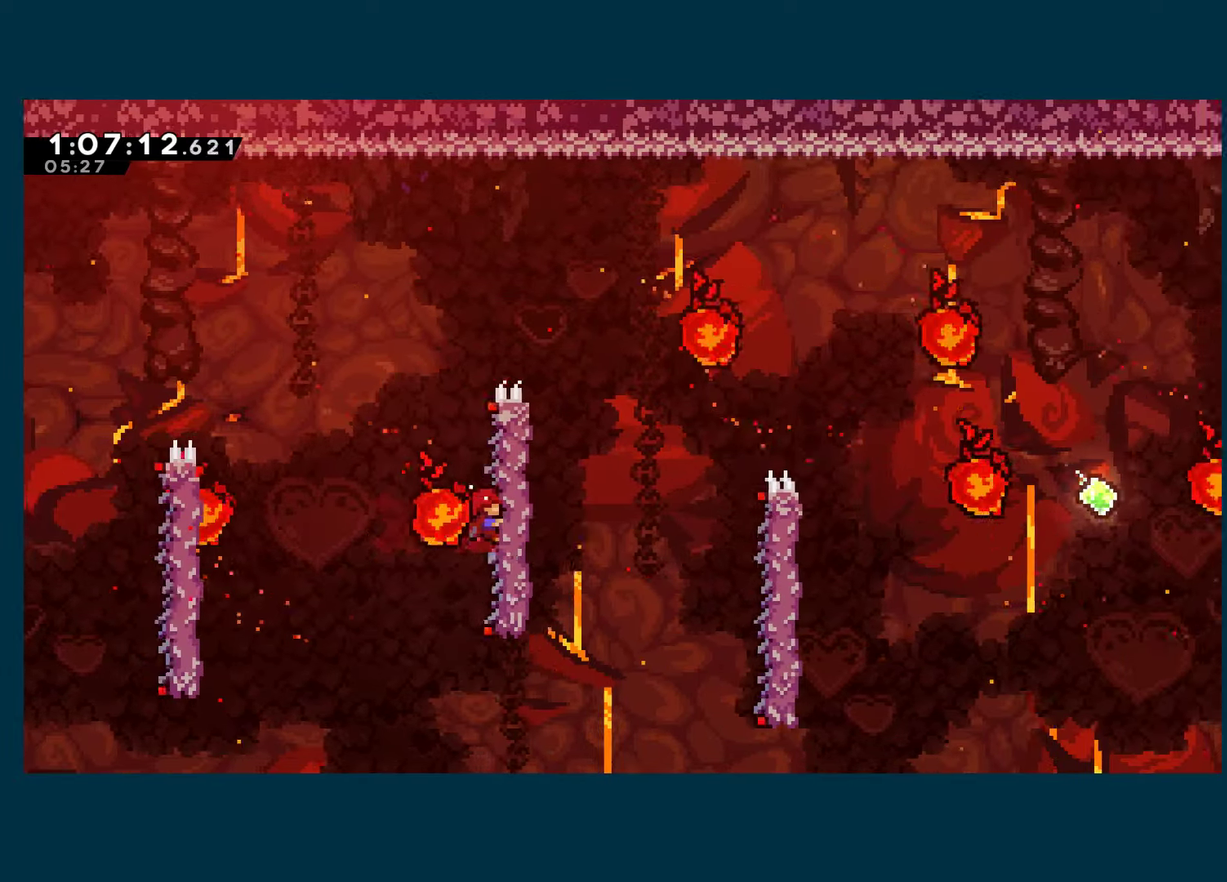
{"buttons": ["DPAD_RIGHT"], "left_stick": "center", "right_stick": "center", "events": [[150, "A", "down"], [400, "A", "up"], [400, "R1", "up"]]}
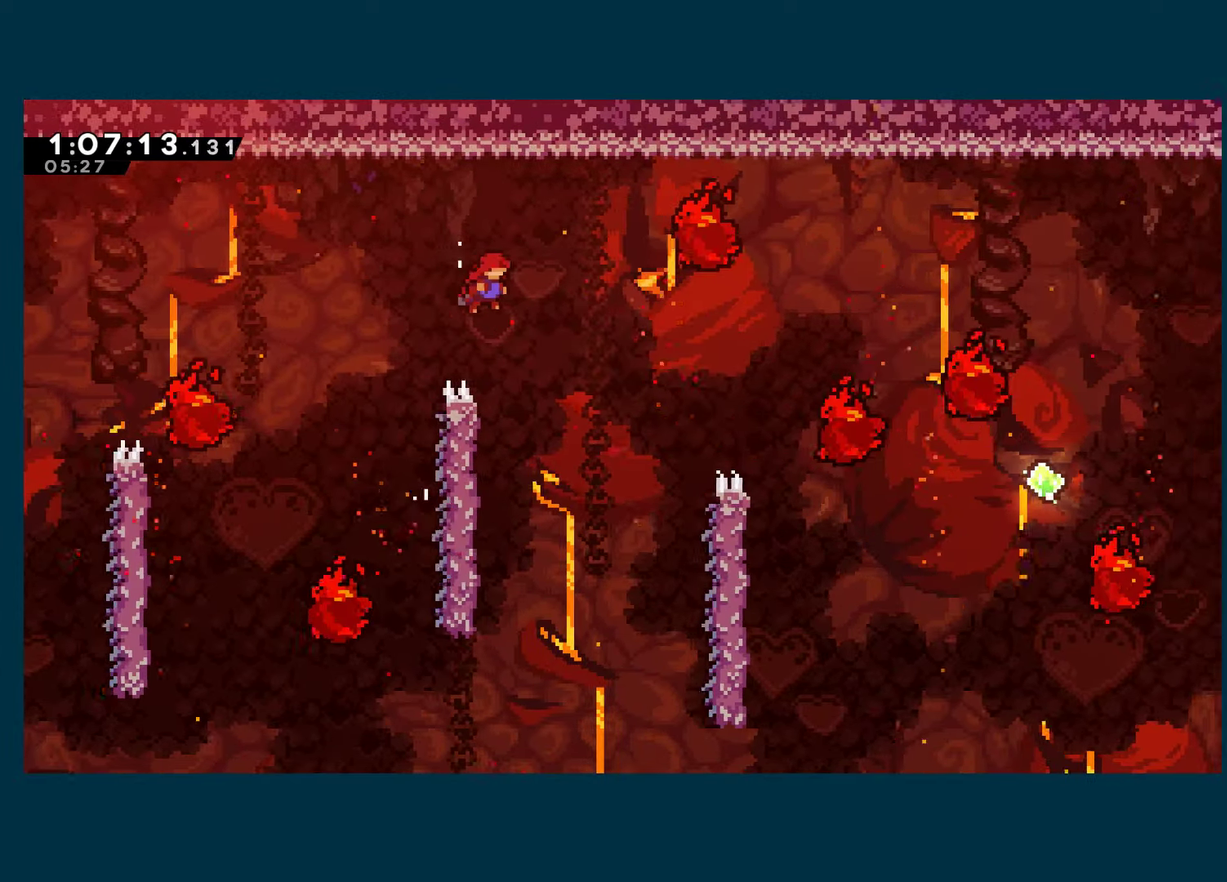
{"buttons": ["DPAD_RIGHT"], "left_stick": "center", "right_stick": "center", "events": []}
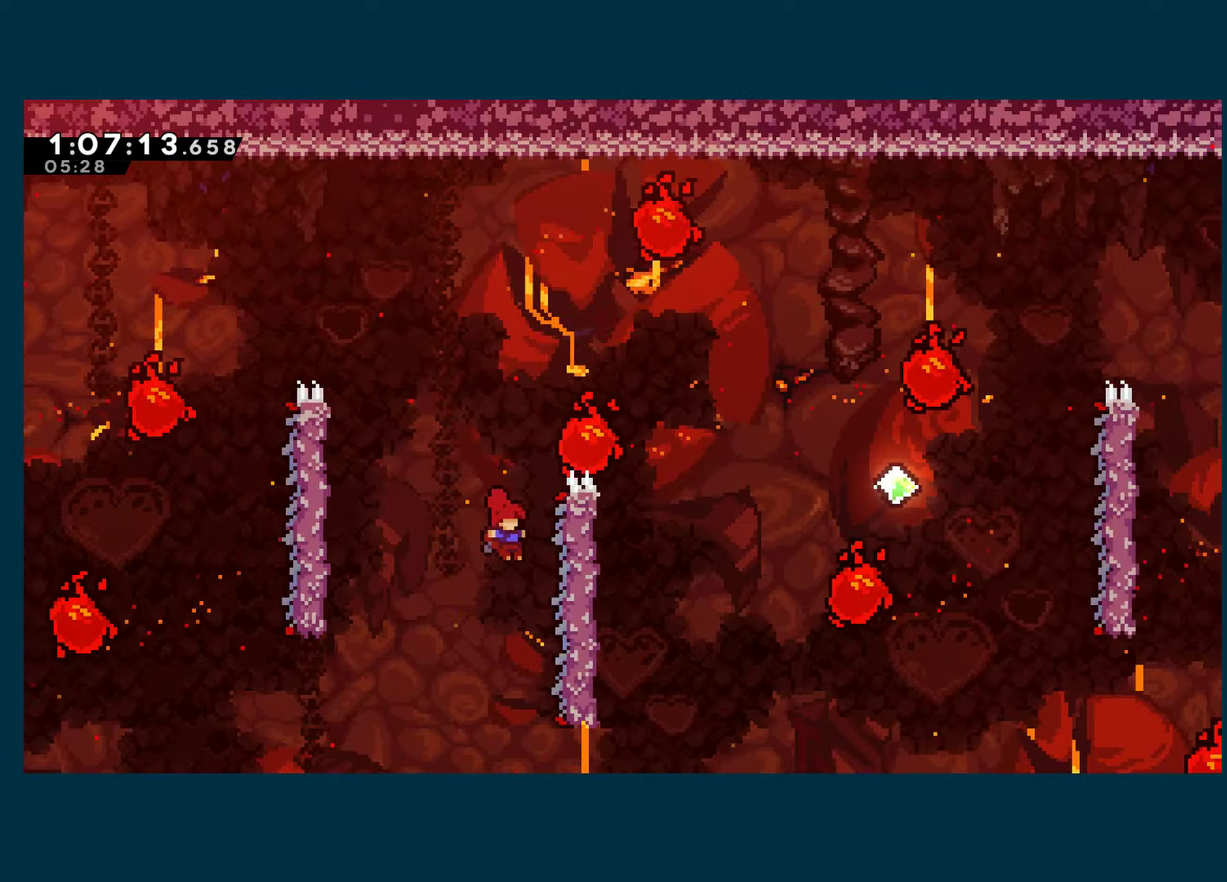
{"buttons": ["R1", "DPAD_RIGHT"], "left_stick": "center", "right_stick": "center", "events": [[66, "R1", "down"], [166, "DPAD_RIGHT", "up"], [333, "DPAD_UP", "down"], [450, "DPAD_RIGHT", "down"], [466, "DPAD_UP", "up"]]}
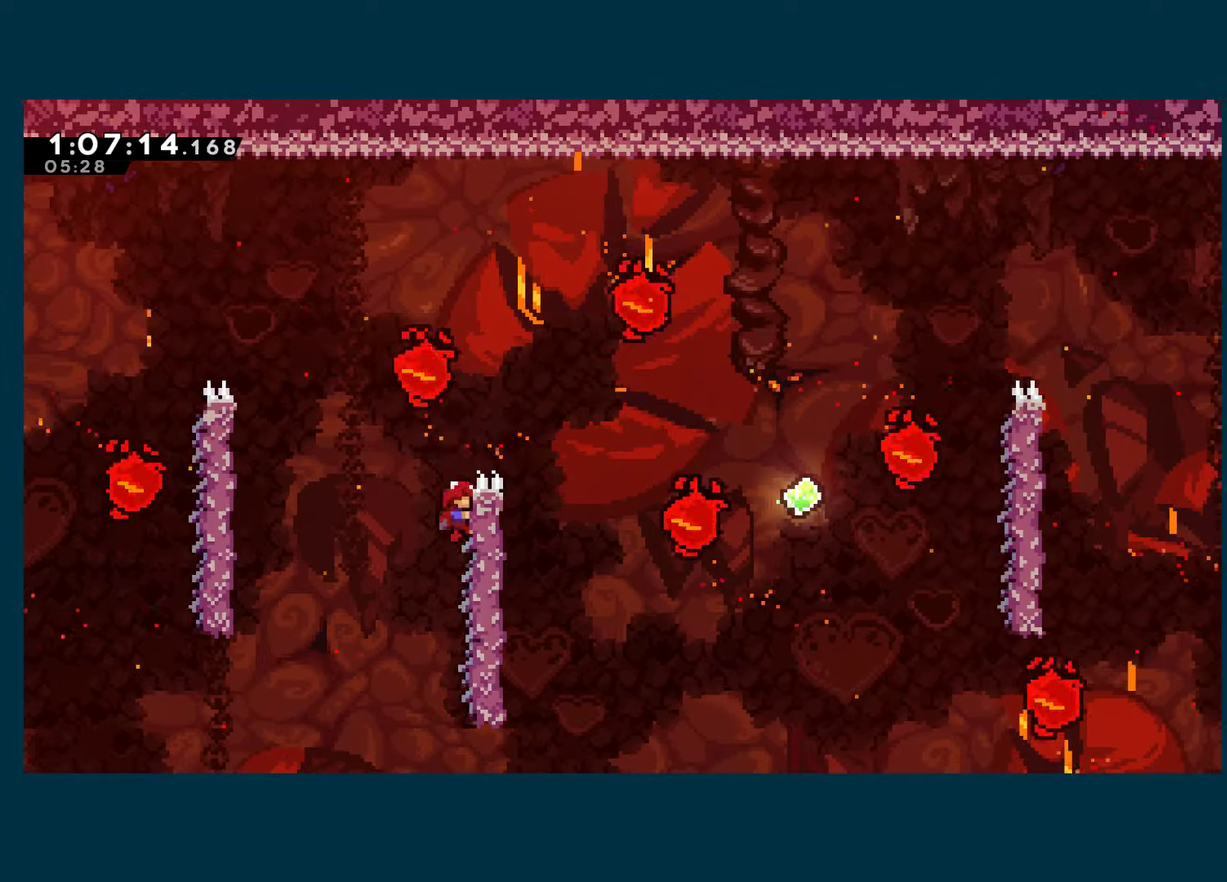
{"buttons": ["A", "R1", "DPAD_RIGHT"], "left_stick": "center", "right_stick": "center", "events": [[33, "A", "down"]]}
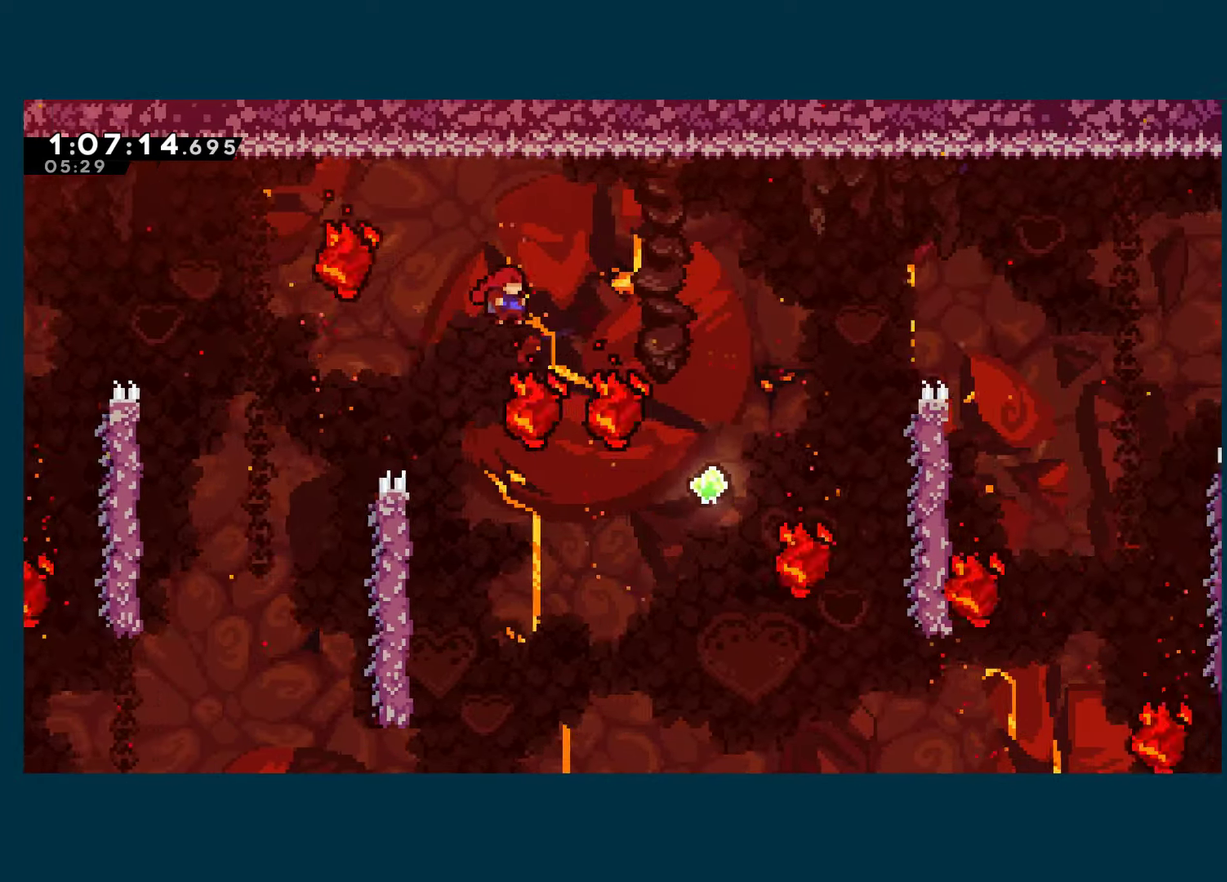
{"buttons": ["X", "DPAD_RIGHT"], "left_stick": "center", "right_stick": "center", "events": [[83, "R1", "up"], [100, "A", "up"], [433, "X", "down"]]}
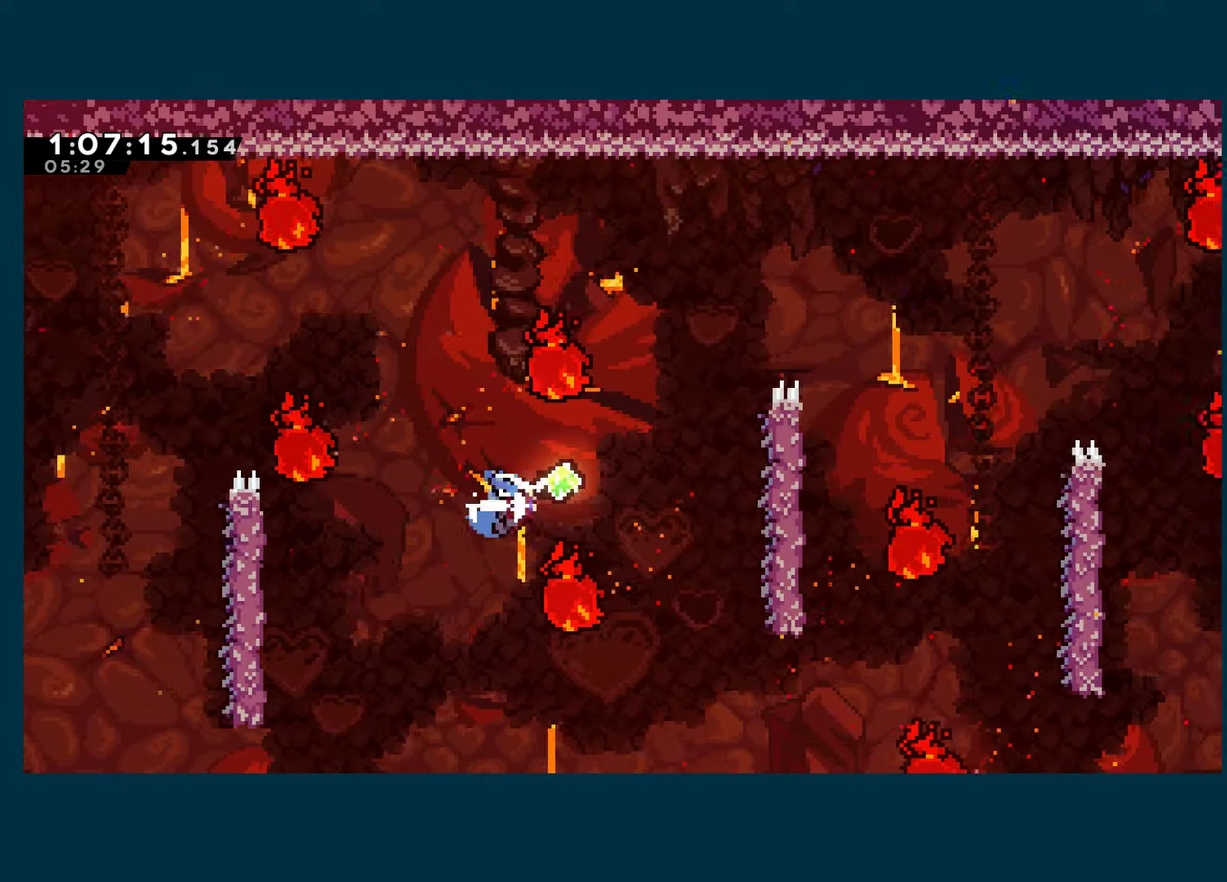
{"buttons": ["R1", "DPAD_RIGHT"], "left_stick": "center", "right_stick": "center", "events": [[66, "X", "up"], [83, "R1", "down"]]}